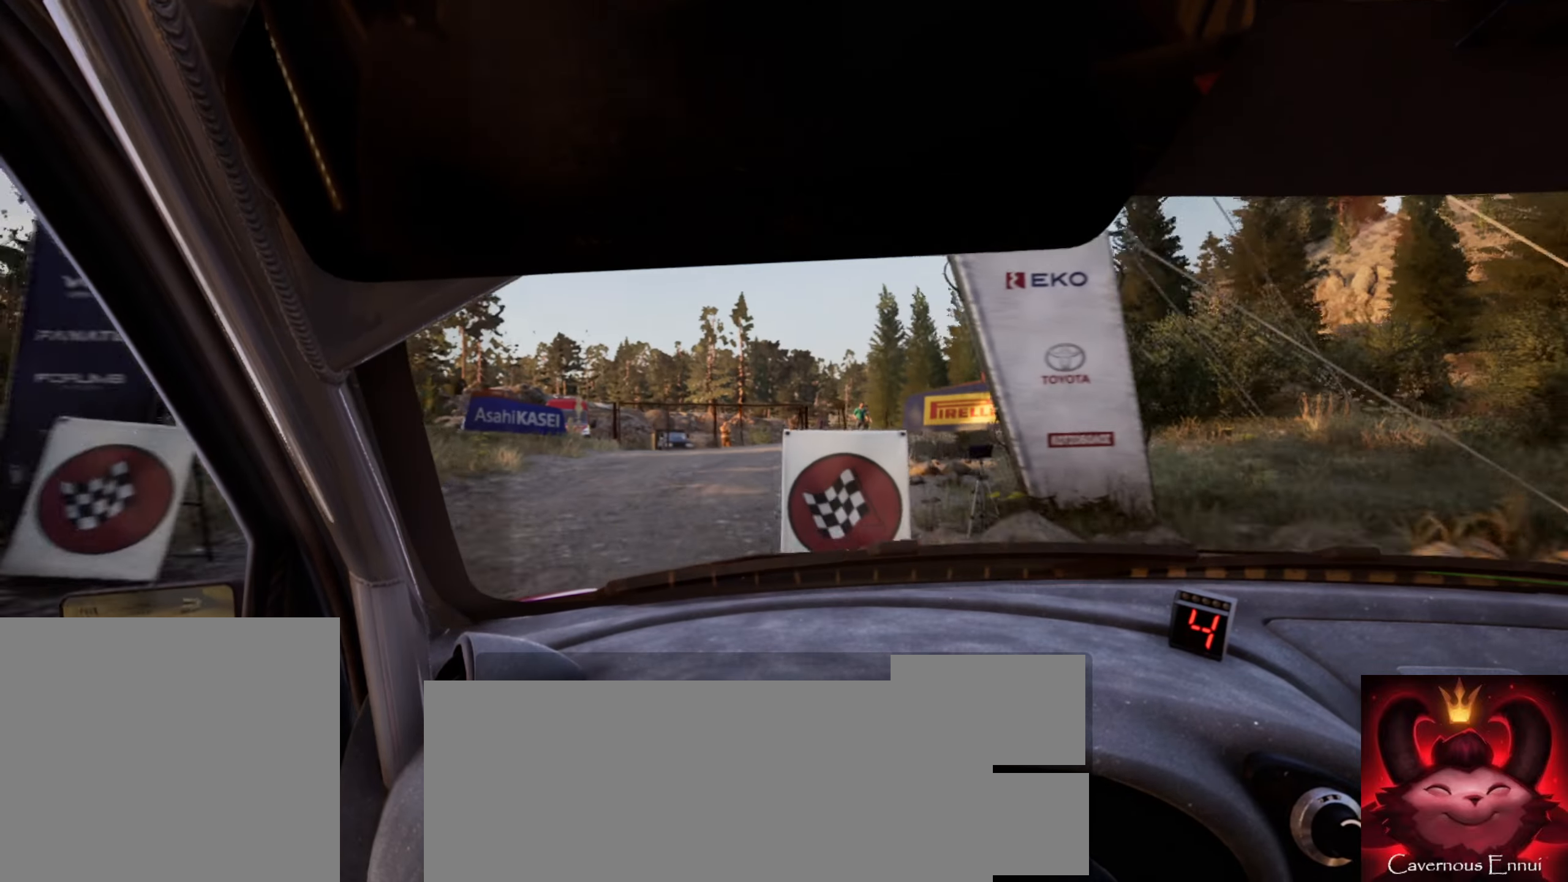
Gameplay with a controller (Xbox layout); each line is a JSON object with the inputs held at the frame after it. "events" lists button and stick changes between this image and that frame as [ms after this image, input, new state], when the widget could be followed in between.
{"buttons": ["L1", "R2"], "left_stick": "right", "right_stick": "center", "events": [[284, "R2", "down"], [284, "right_stick", "center"], [434, "L1", "down"]]}
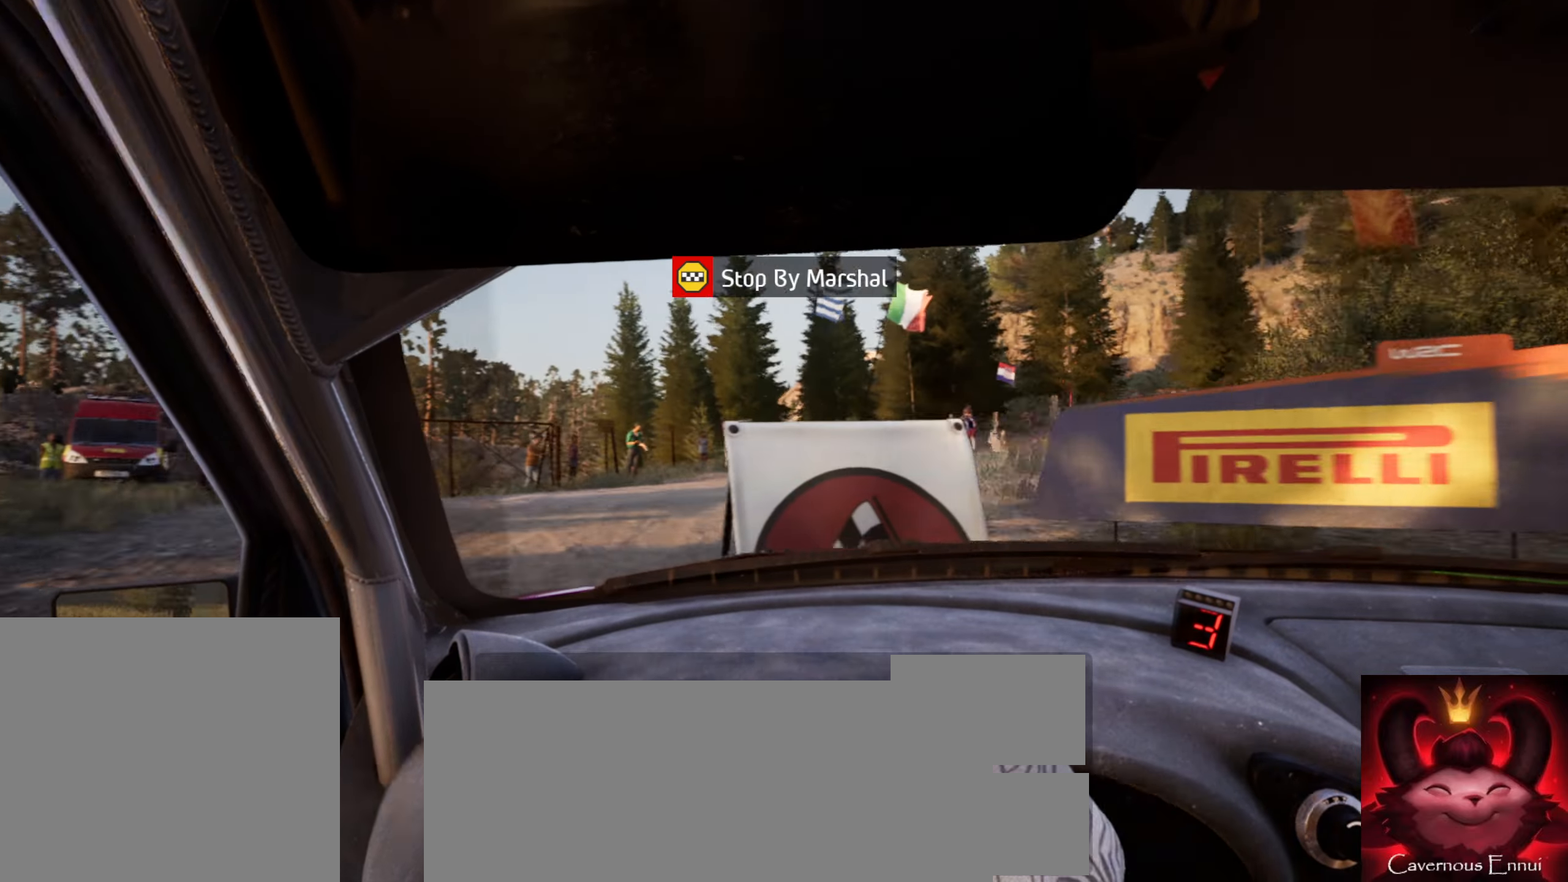
{"buttons": [], "left_stick": "center", "right_stick": "up", "events": [[34, "L1", "up"], [217, "L1", "down"], [267, "R2", "up"], [317, "L1", "up"], [350, "right_stick", "up"], [450, "left_stick", "center"]]}
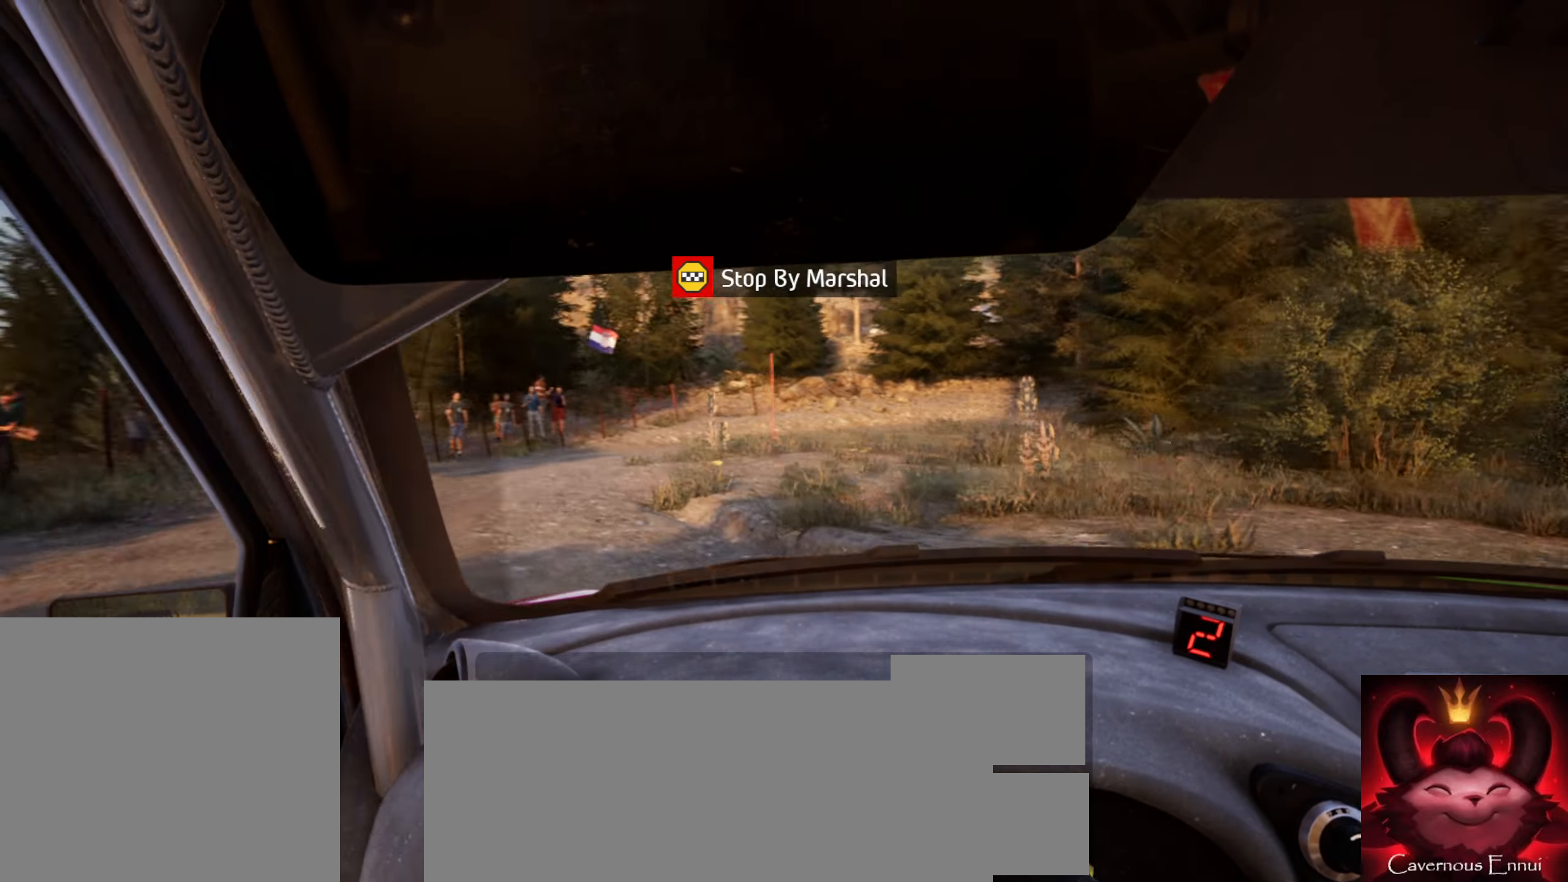
{"buttons": [], "left_stick": "center", "right_stick": "up", "events": []}
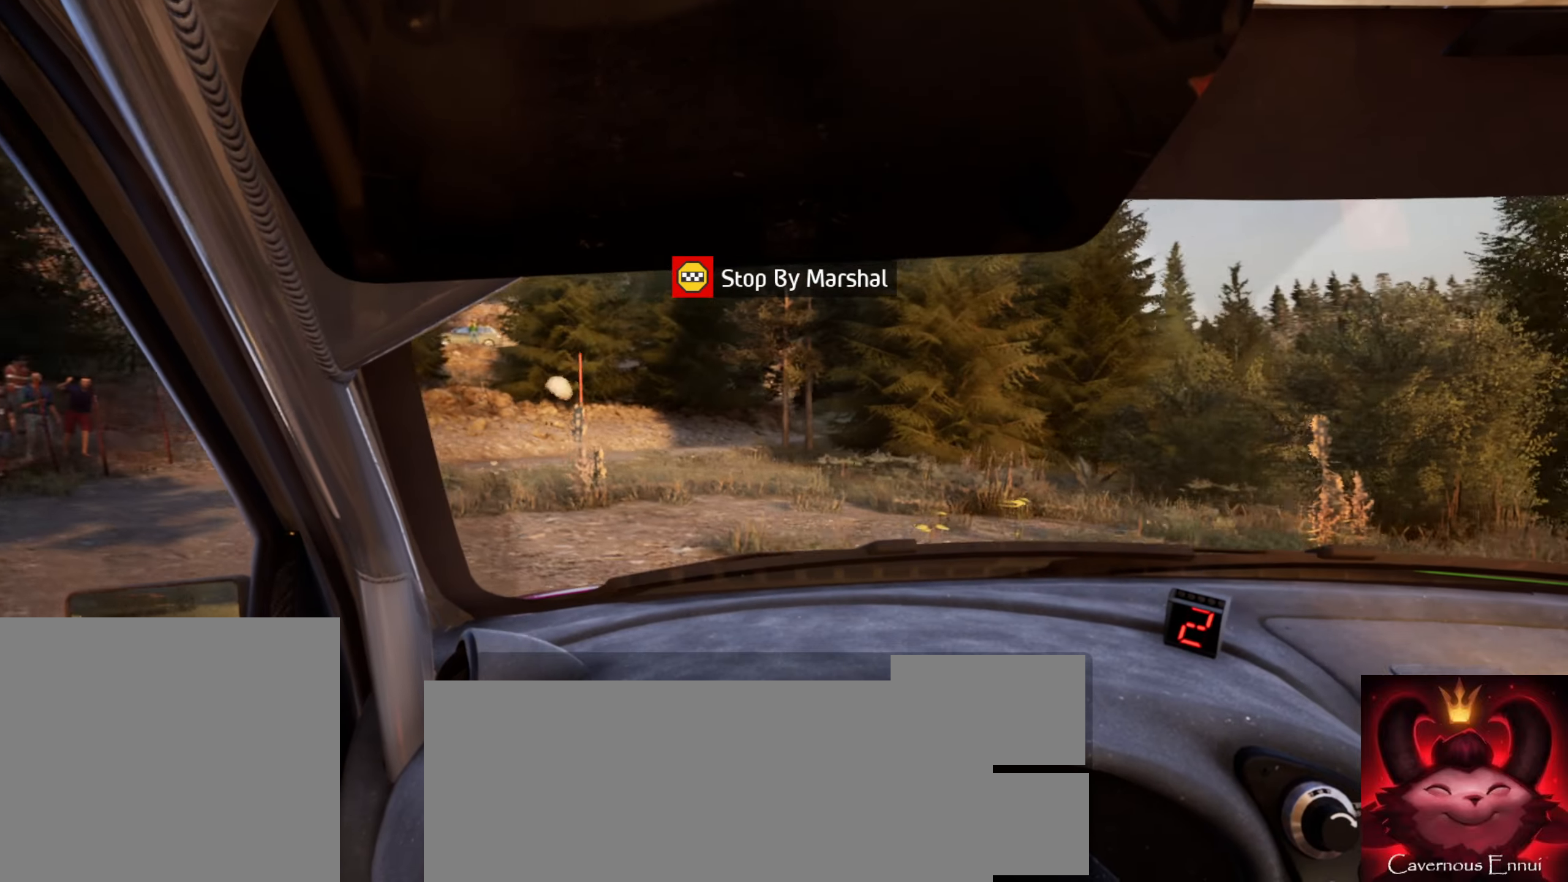
{"buttons": [], "left_stick": "center", "right_stick": "up", "events": []}
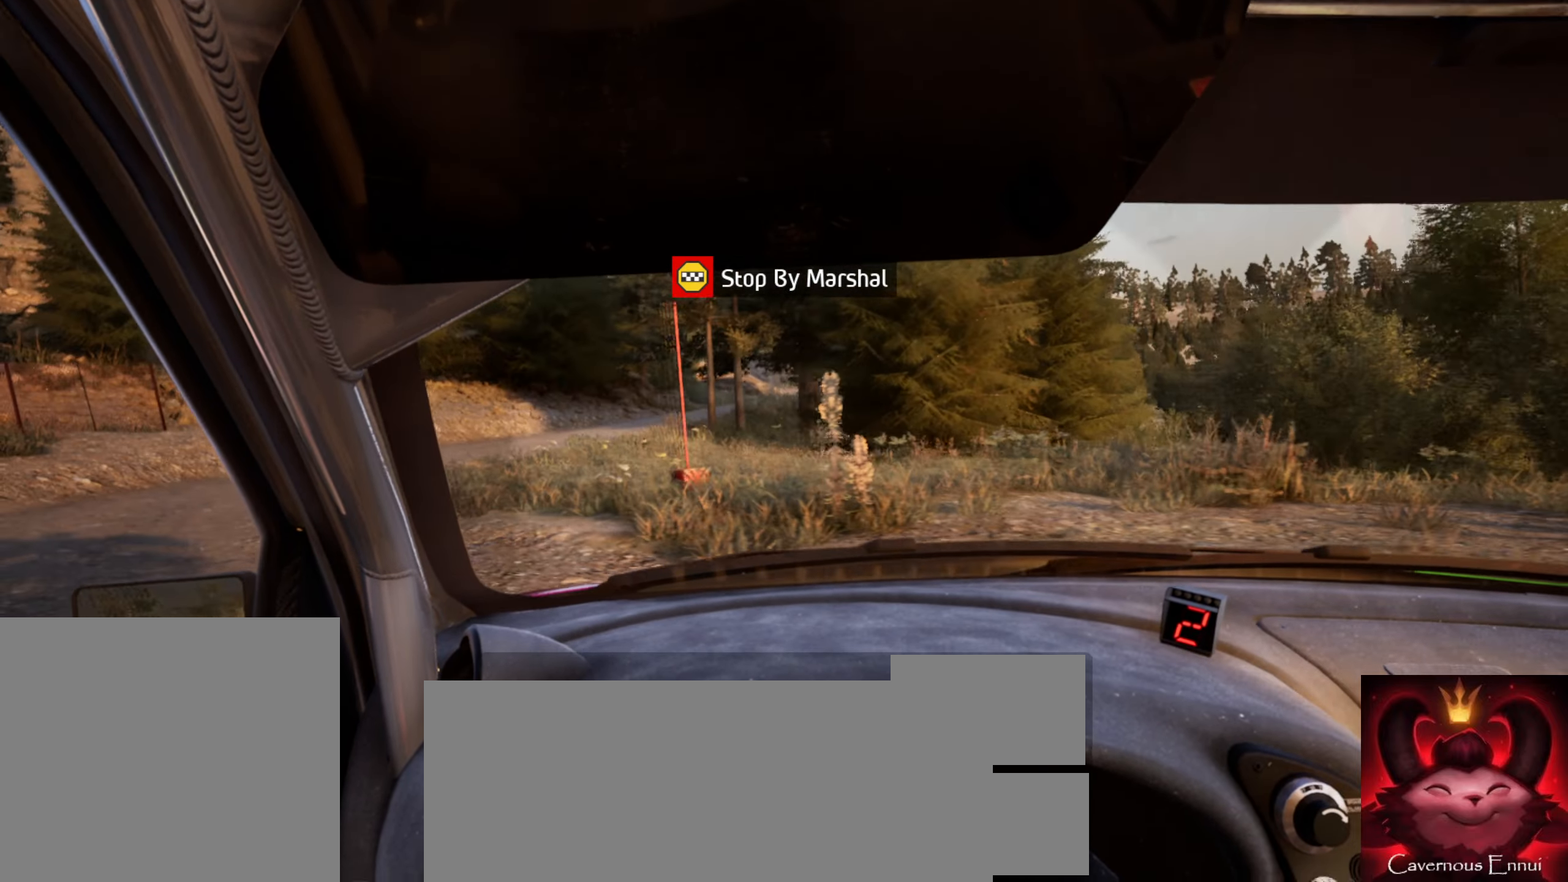
{"buttons": [], "left_stick": "center", "right_stick": "up", "events": []}
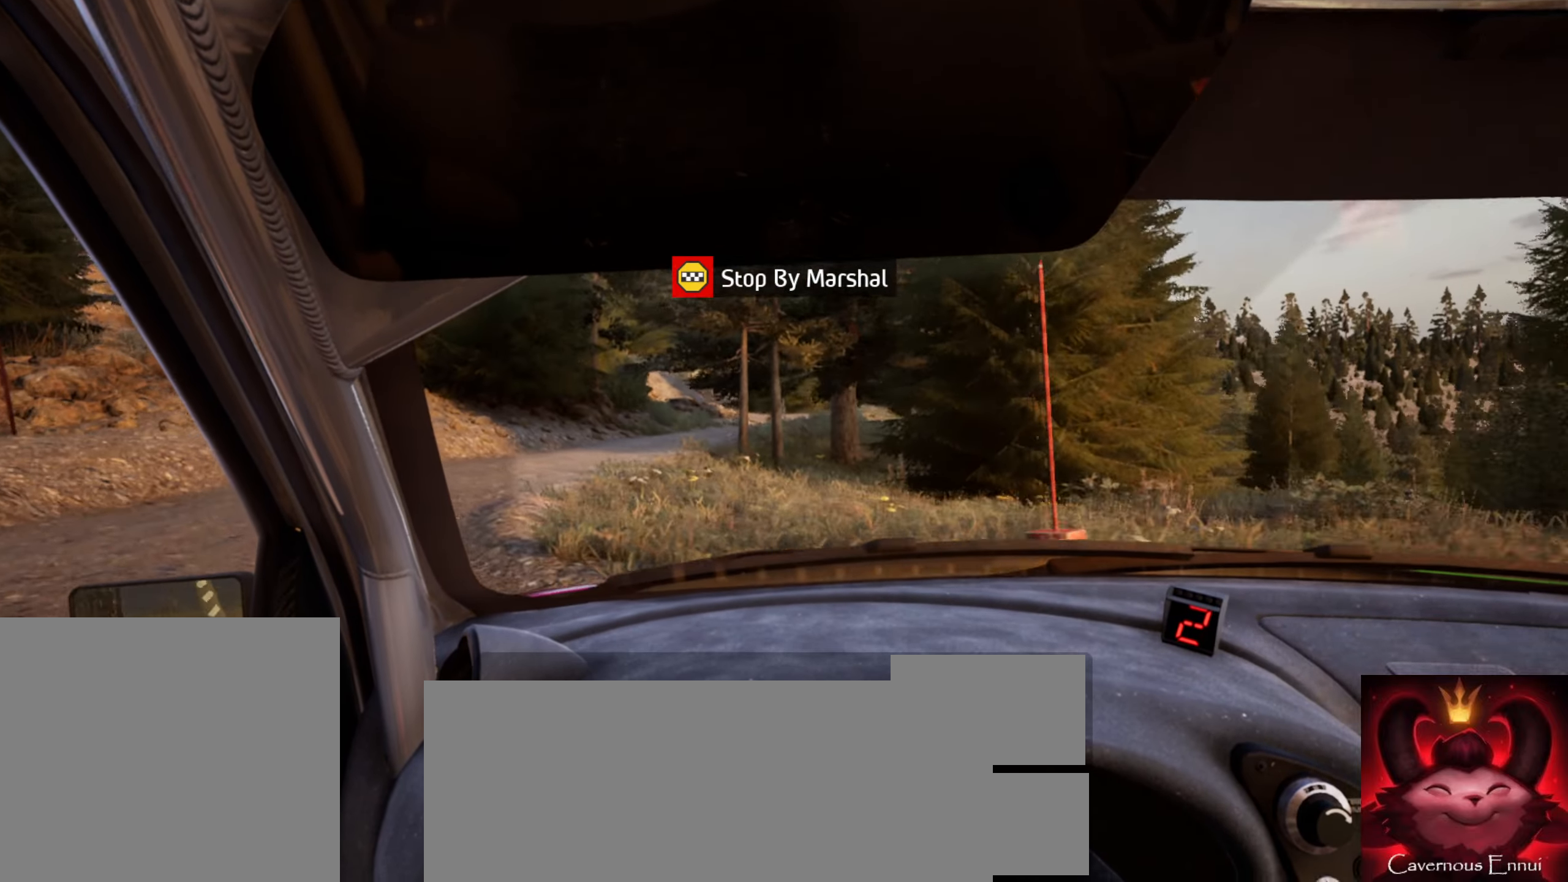
{"buttons": [], "left_stick": "center", "right_stick": "up", "events": []}
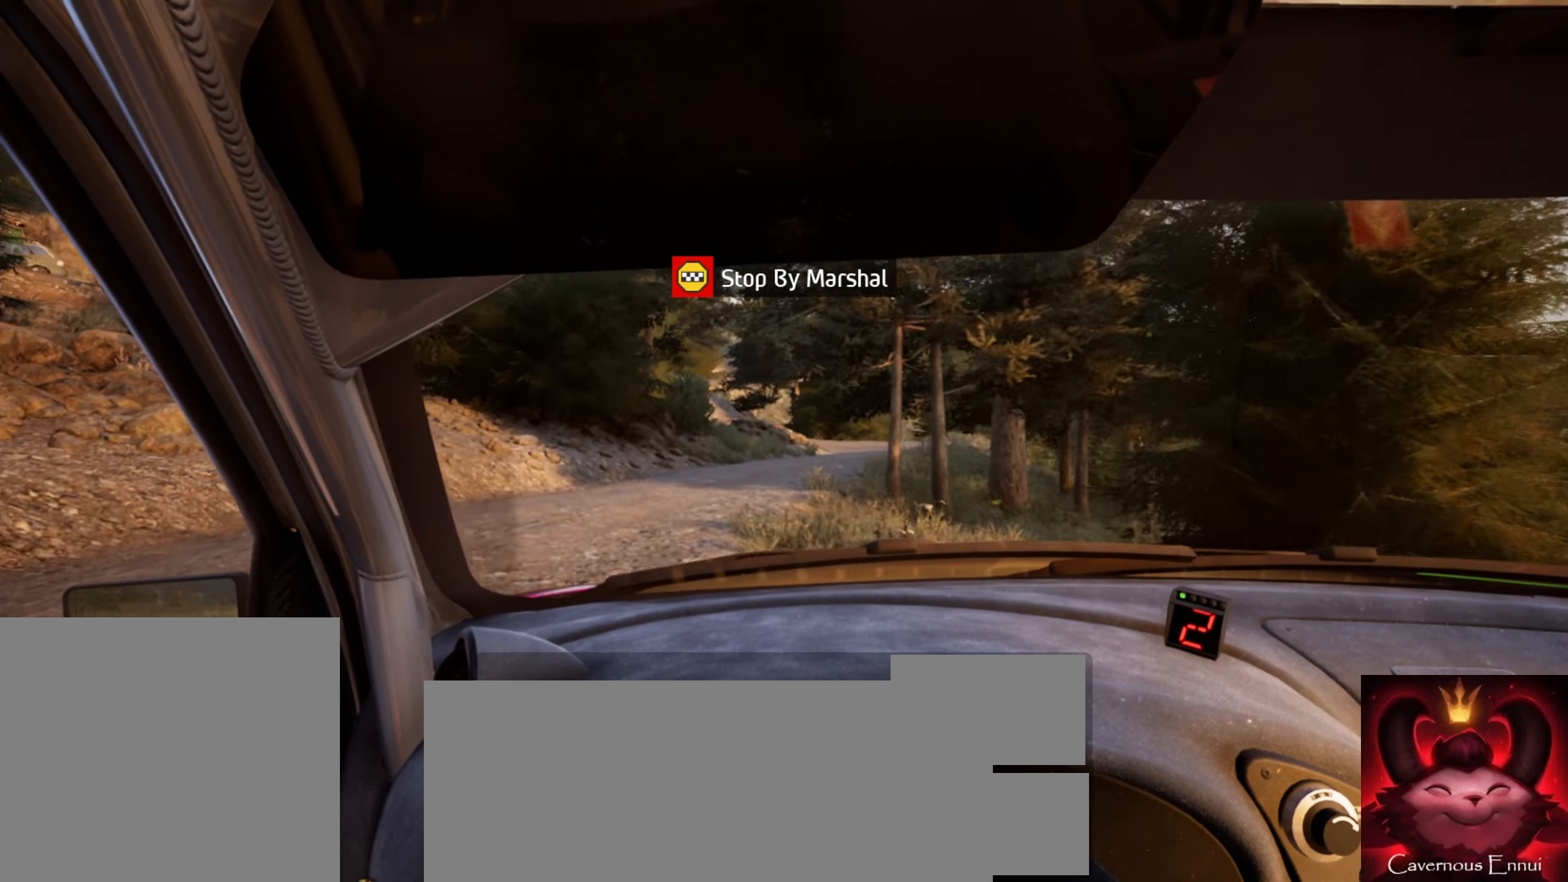
{"buttons": [], "left_stick": "right", "right_stick": "up", "events": [[34, "left_stick", "right"], [383, "left_stick", "center"], [500, "left_stick", "right"]]}
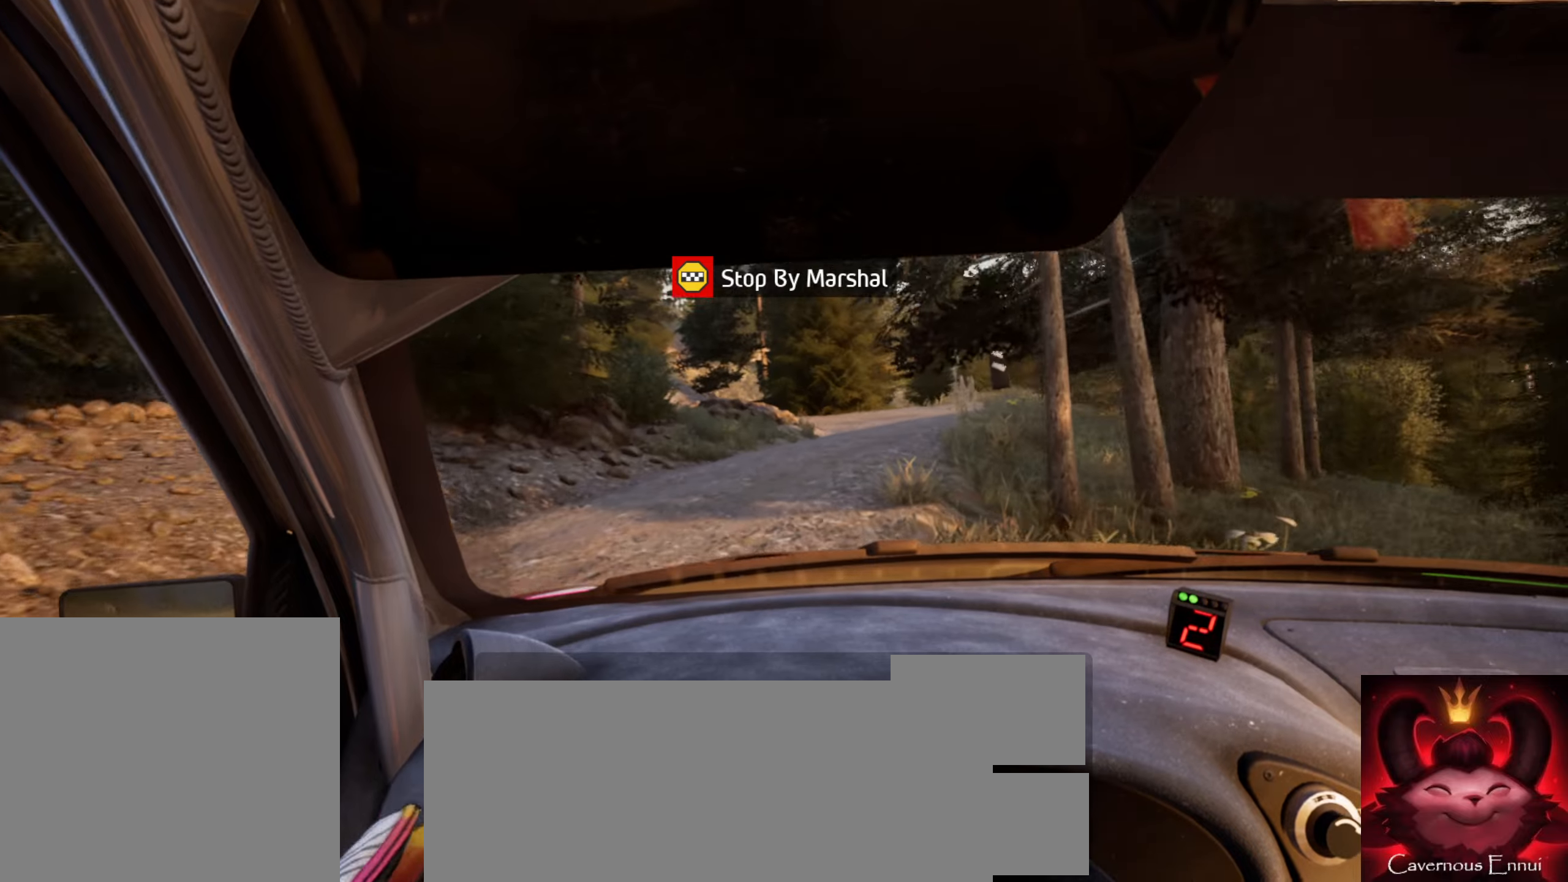
{"buttons": [], "left_stick": "center", "right_stick": "center", "events": [[216, "left_stick", "center"], [316, "left_stick", "right"], [366, "right_stick", "center"], [450, "left_stick", "center"]]}
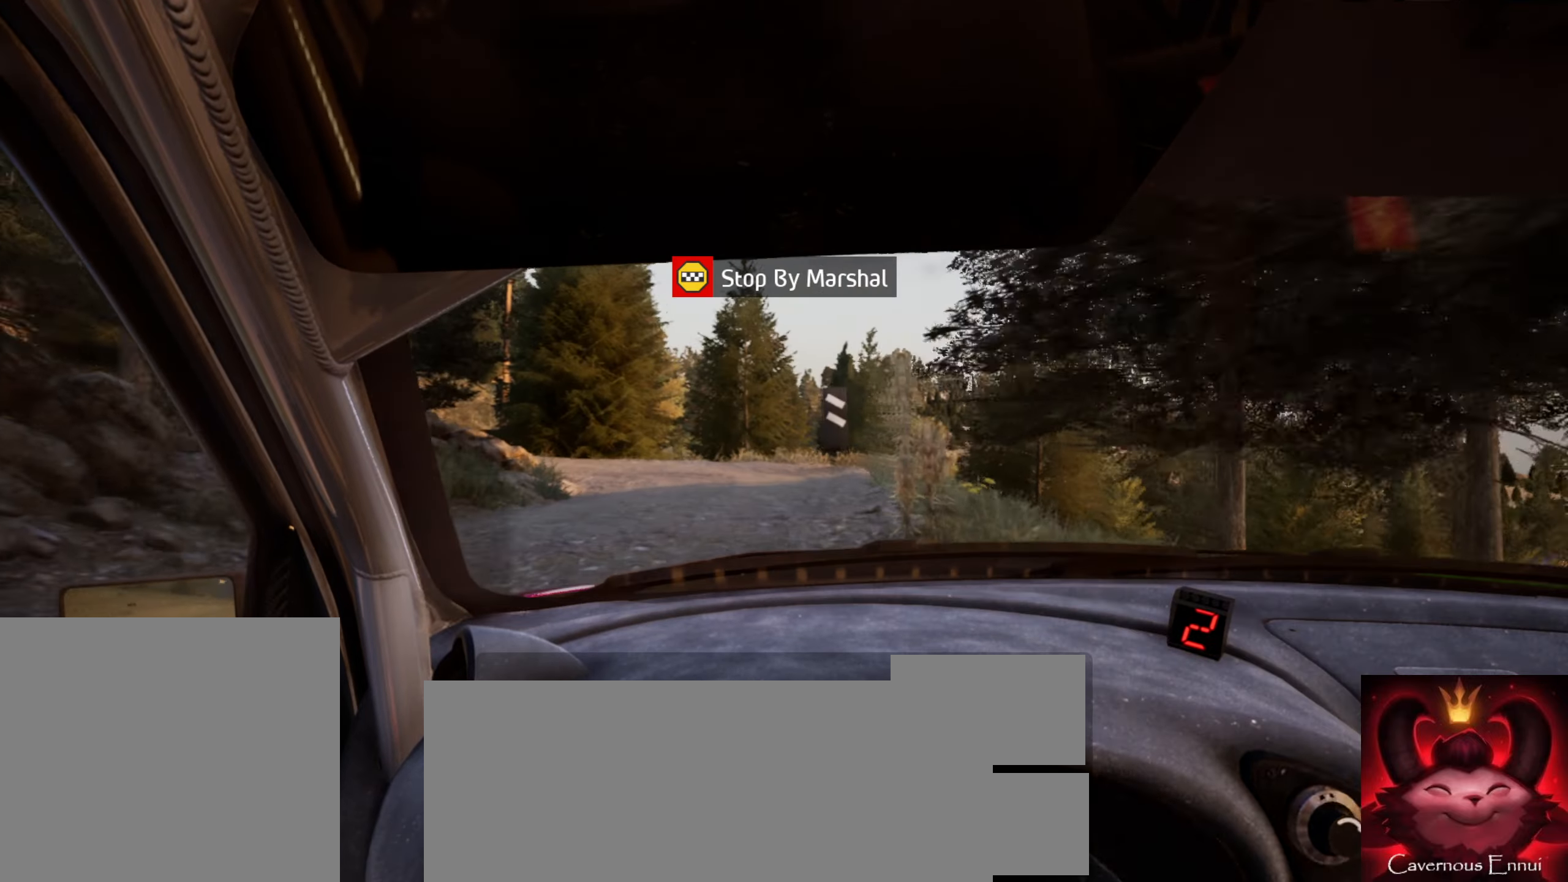
{"buttons": ["L2"], "left_stick": "left", "right_stick": "center", "events": [[33, "left_stick", "down-left"], [166, "right_stick", "up"], [383, "left_stick", "center"], [433, "L2", "down"], [450, "right_stick", "center"], [466, "left_stick", "left"]]}
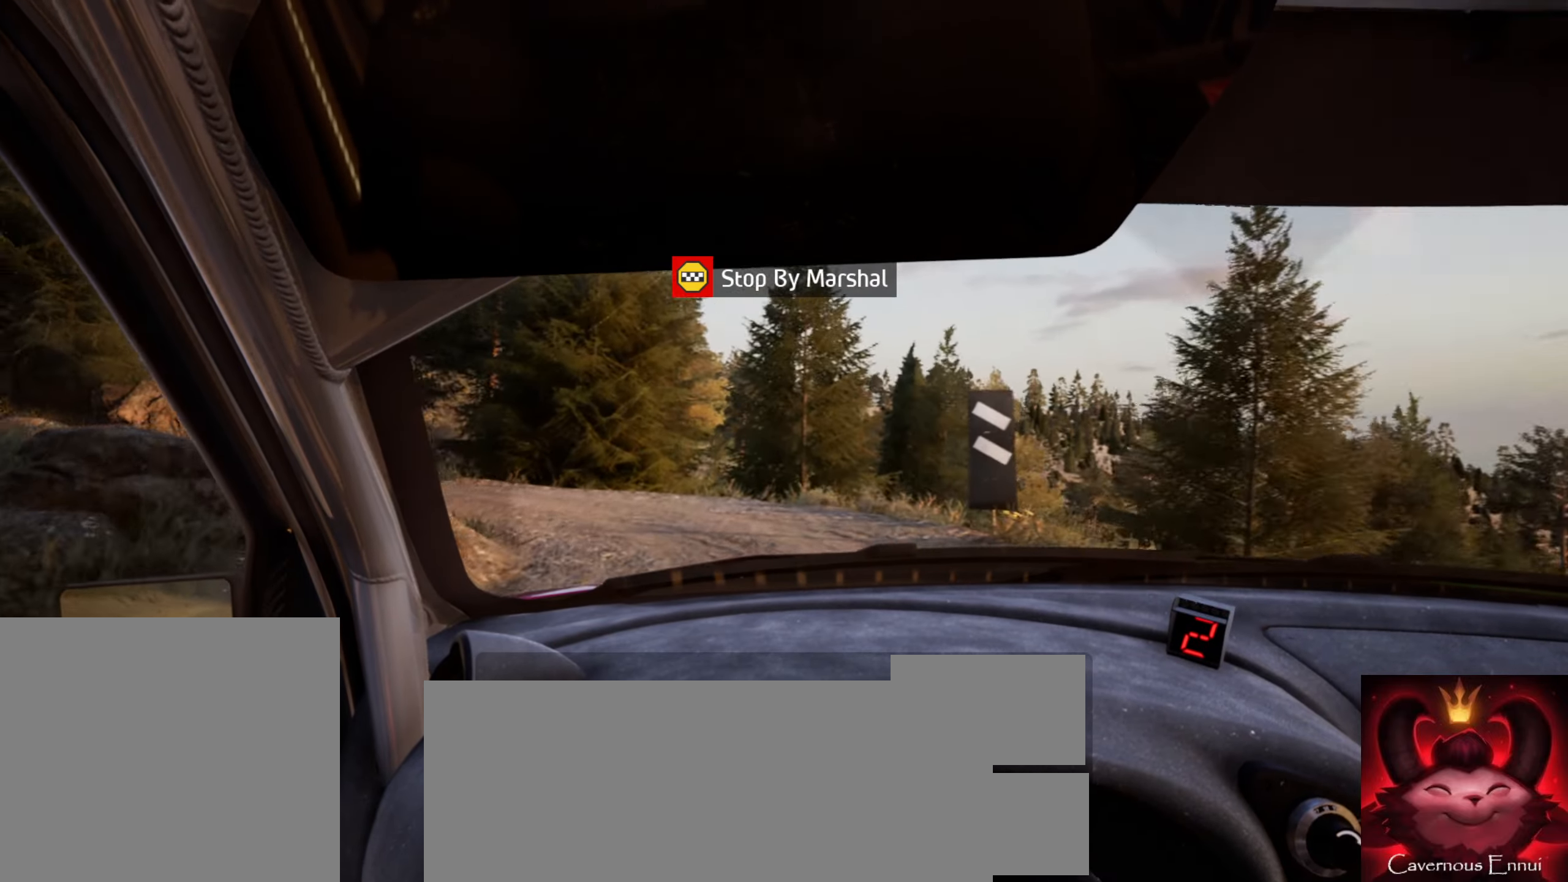
{"buttons": ["L1", "R2"], "left_stick": "left", "right_stick": "center", "events": [[83, "L2", "up"], [133, "R2", "down"], [416, "L1", "down"]]}
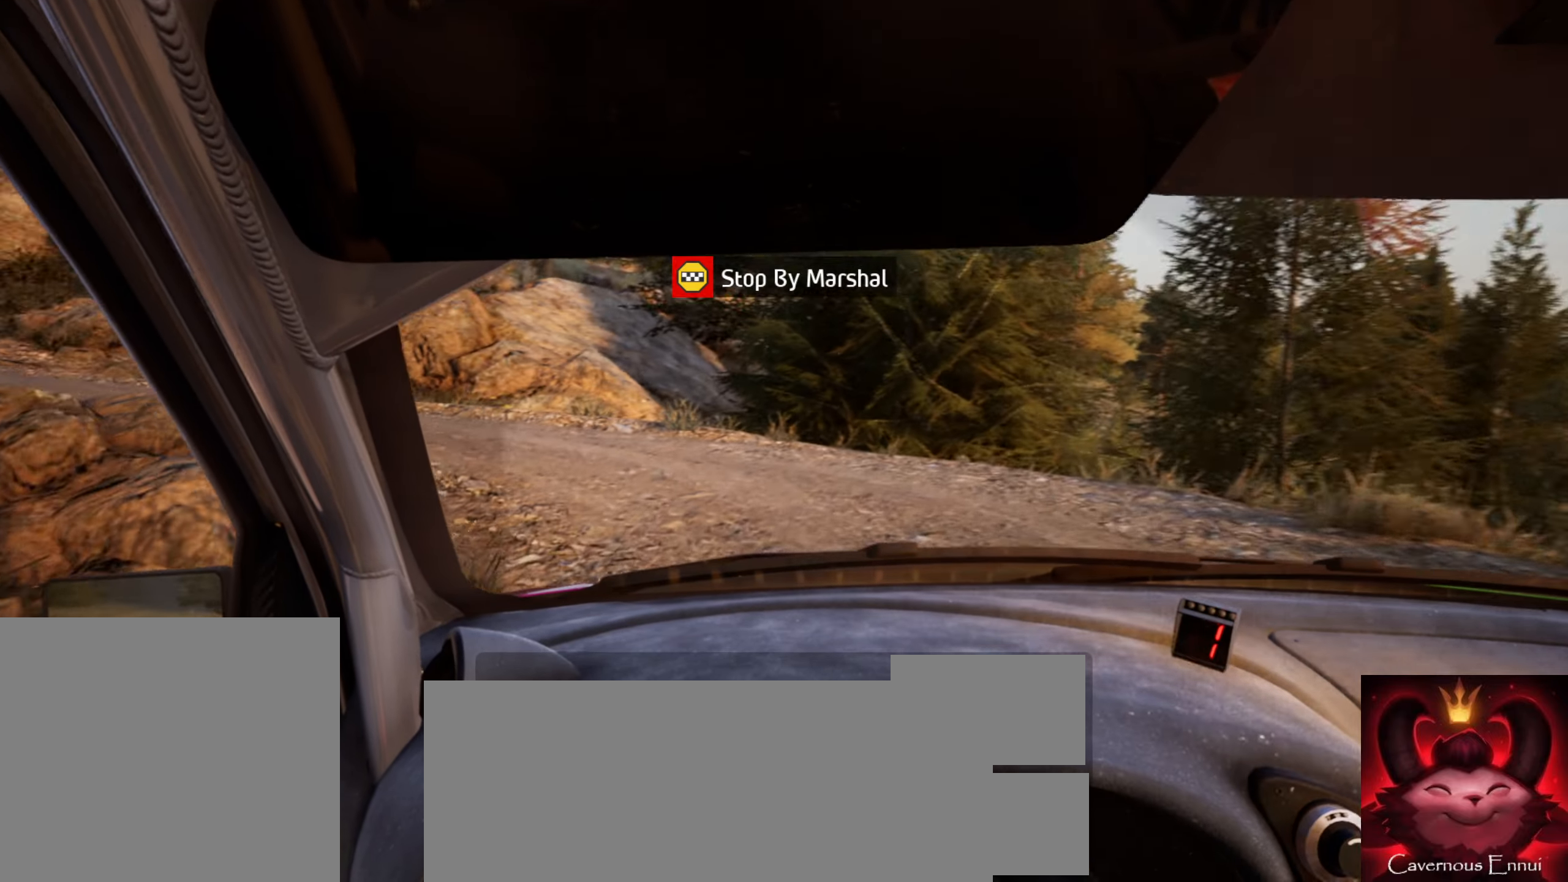
{"buttons": [], "left_stick": "left", "right_stick": "up", "events": [[16, "L1", "up"], [266, "right_stick", "up"], [316, "R2", "up"]]}
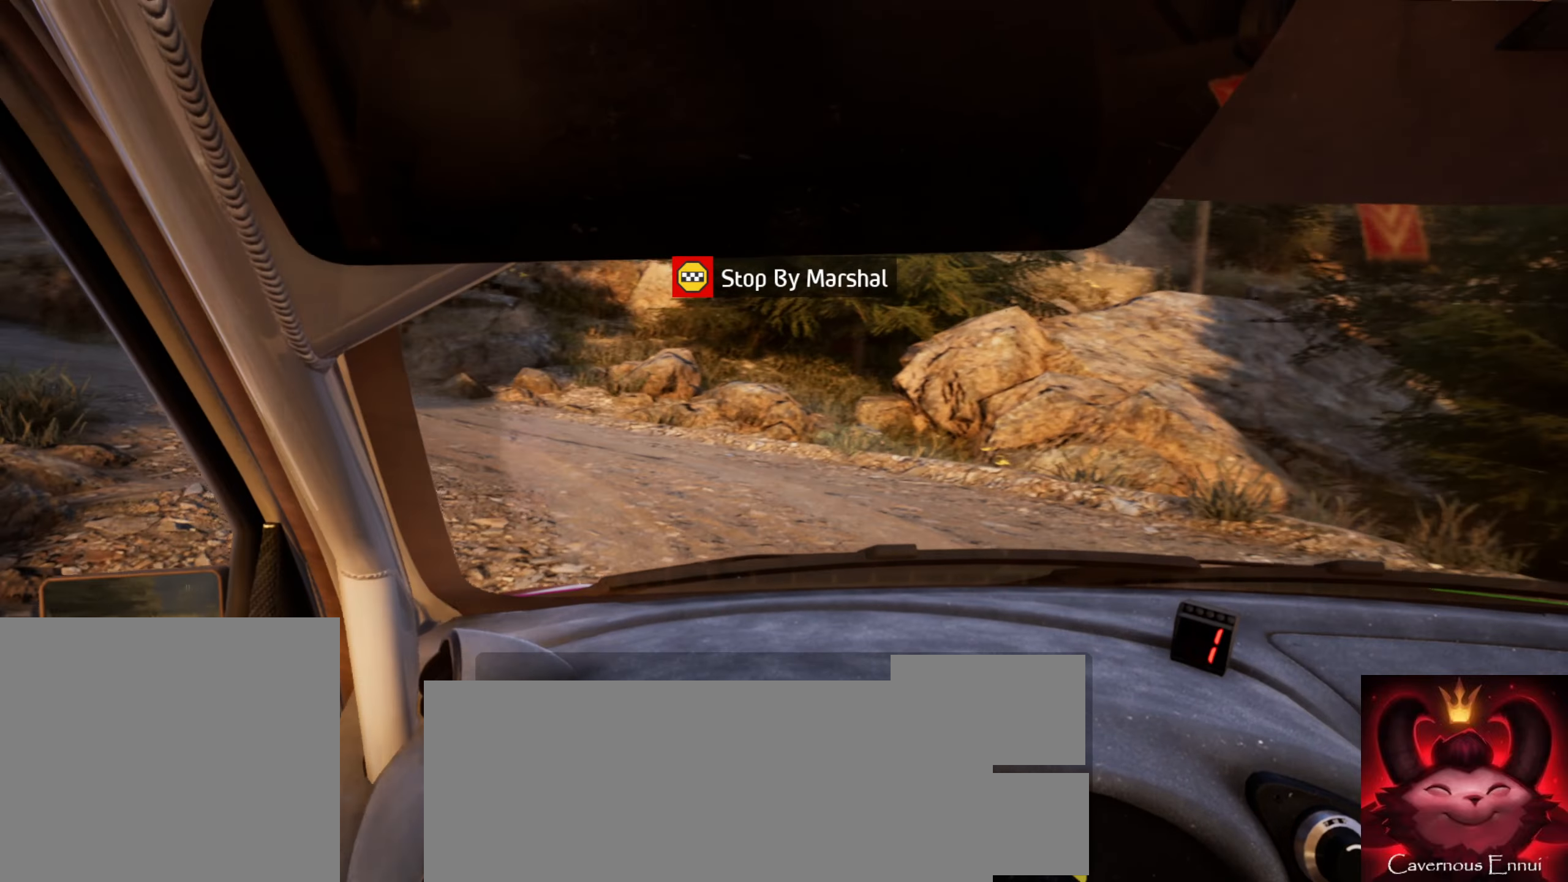
{"buttons": [], "left_stick": "center", "right_stick": "up", "events": [[350, "left_stick", "center"]]}
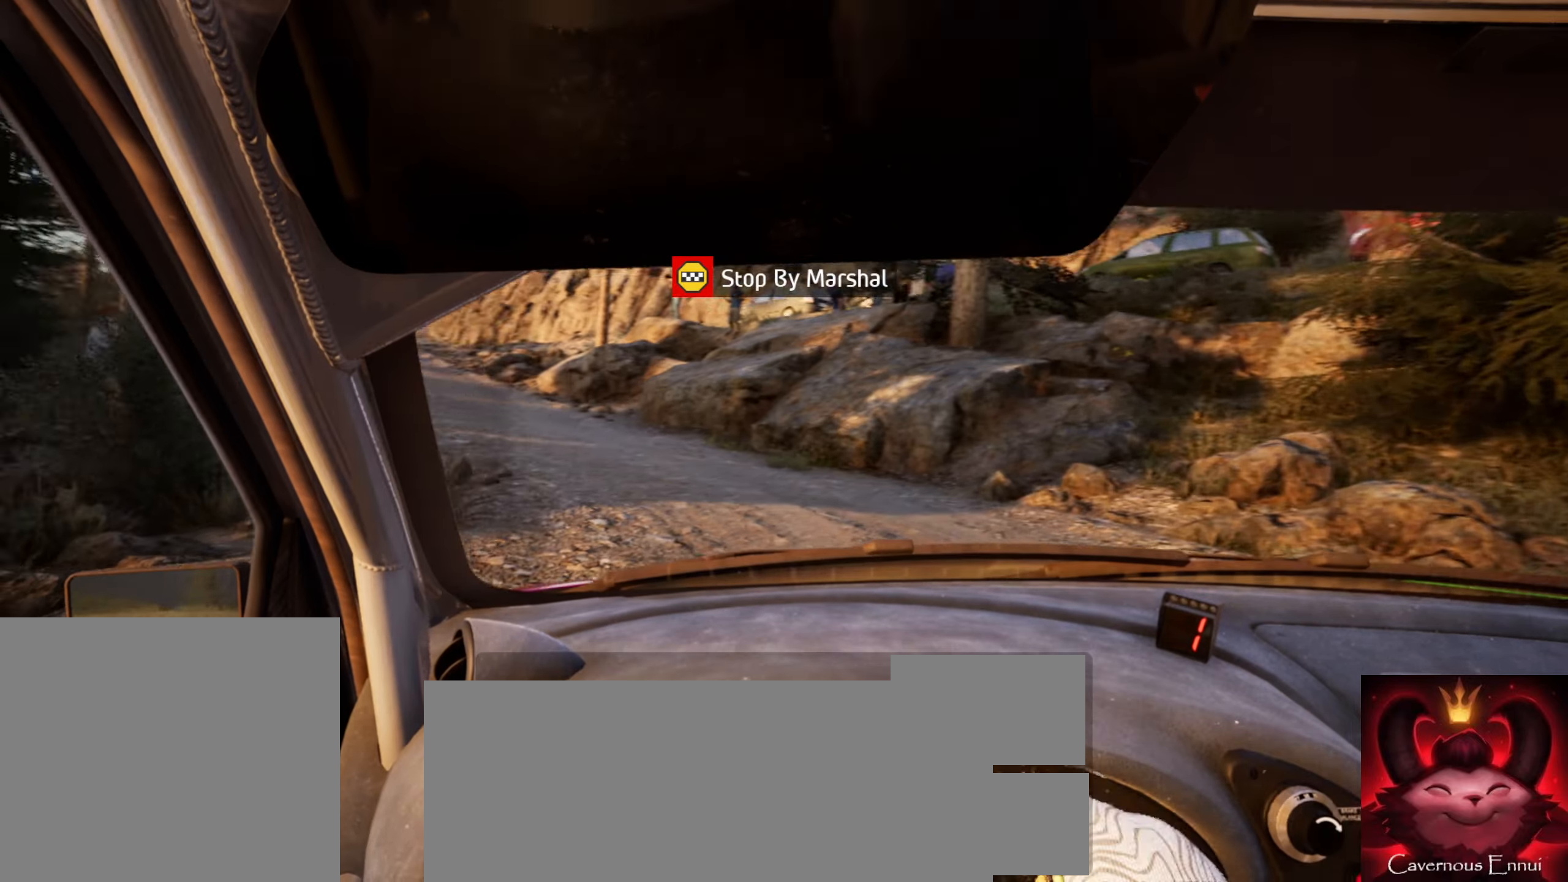
{"buttons": [], "left_stick": "center", "right_stick": "up", "events": []}
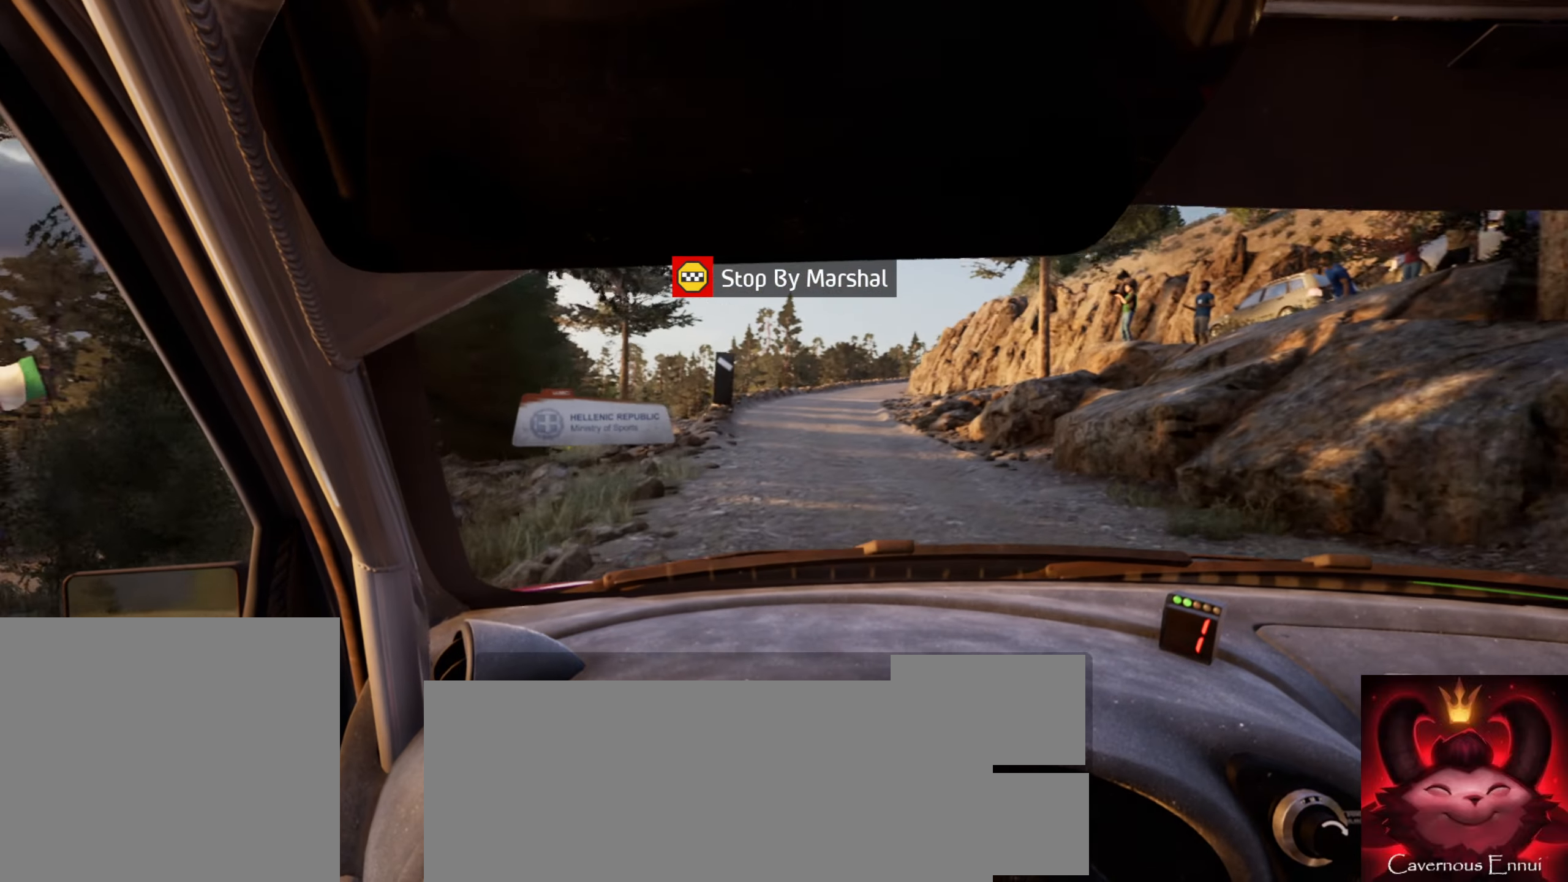
{"buttons": [], "left_stick": "right", "right_stick": "up", "events": [[316, "R1", "down"], [366, "R1", "up"], [366, "left_stick", "right"]]}
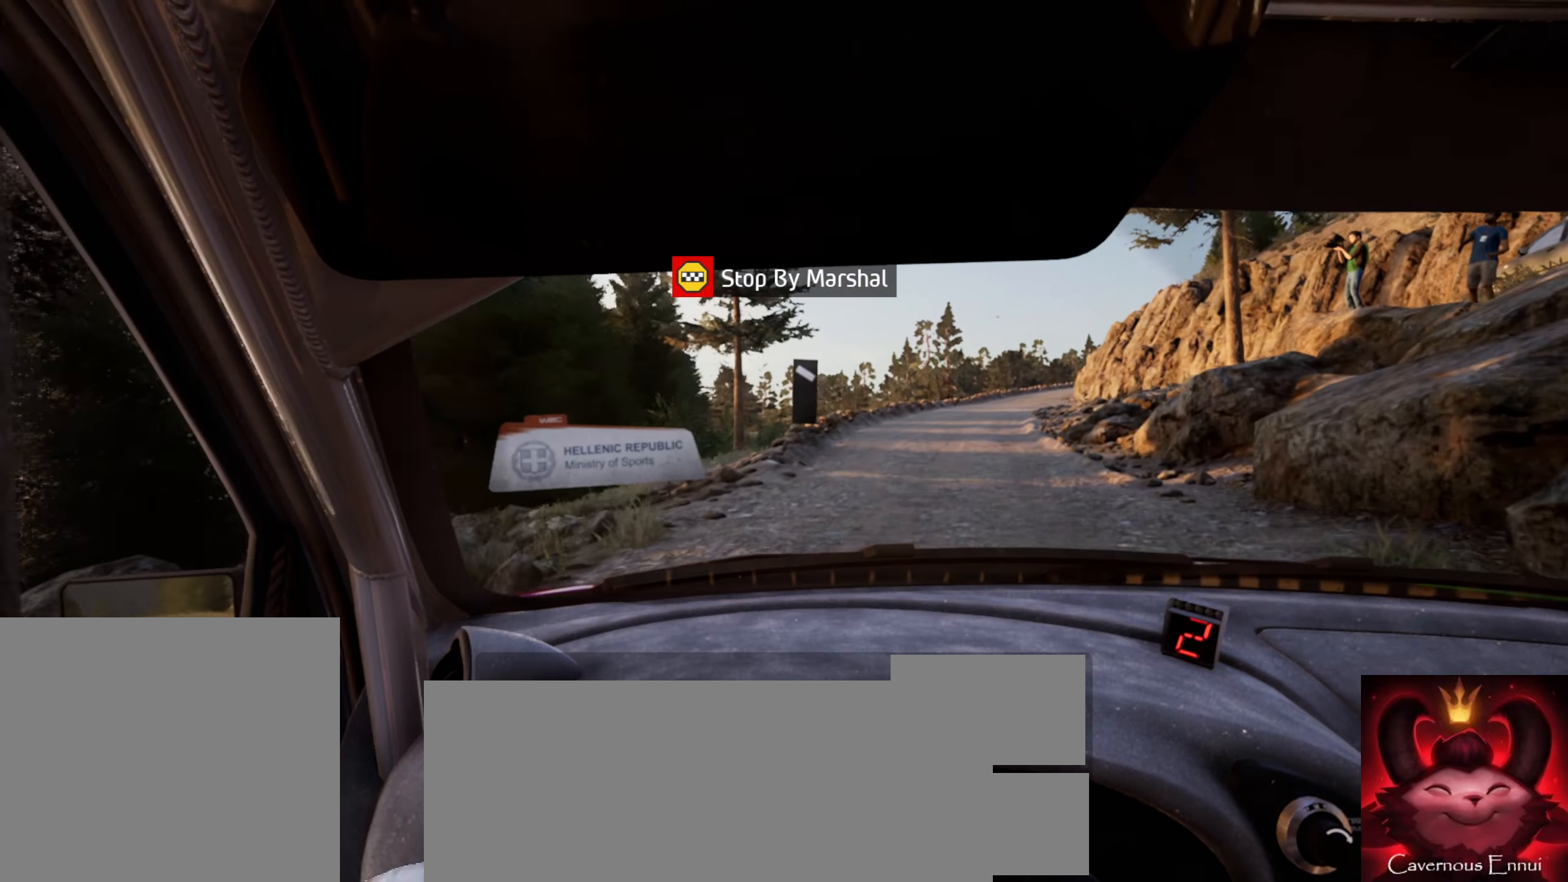
{"buttons": [], "left_stick": "center", "right_stick": "up", "events": [[150, "left_stick", "center"]]}
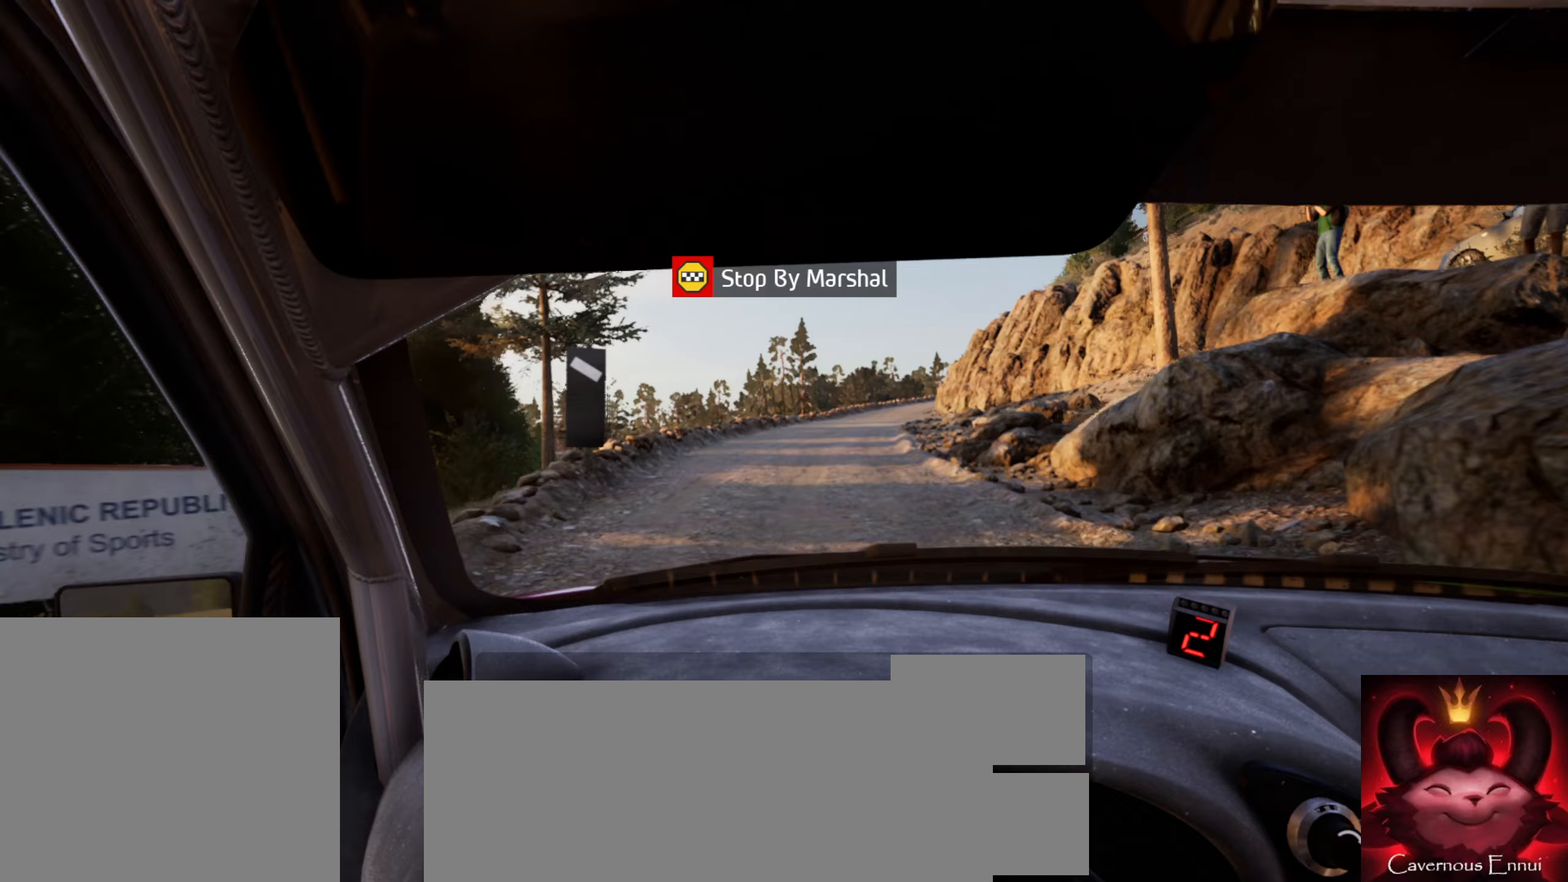
{"buttons": [], "left_stick": "right", "right_stick": "up", "events": [[117, "left_stick", "down-left"], [233, "left_stick", "center"], [483, "left_stick", "right"]]}
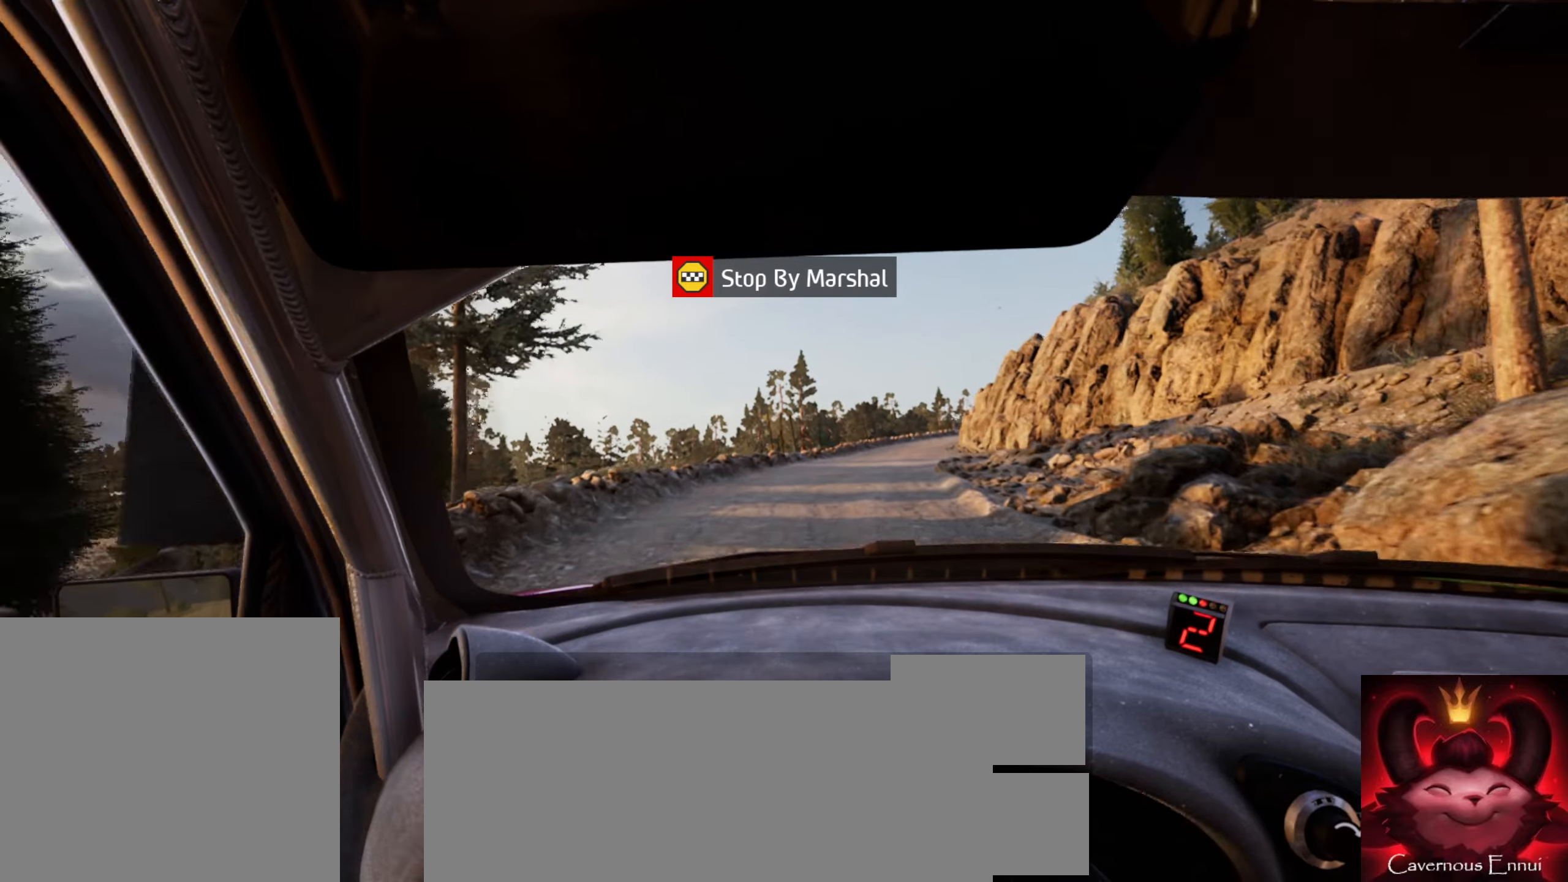
{"buttons": [], "left_stick": "right", "right_stick": "up", "events": [[183, "left_stick", "center"], [200, "R1", "down"], [283, "R1", "up"], [483, "left_stick", "right"]]}
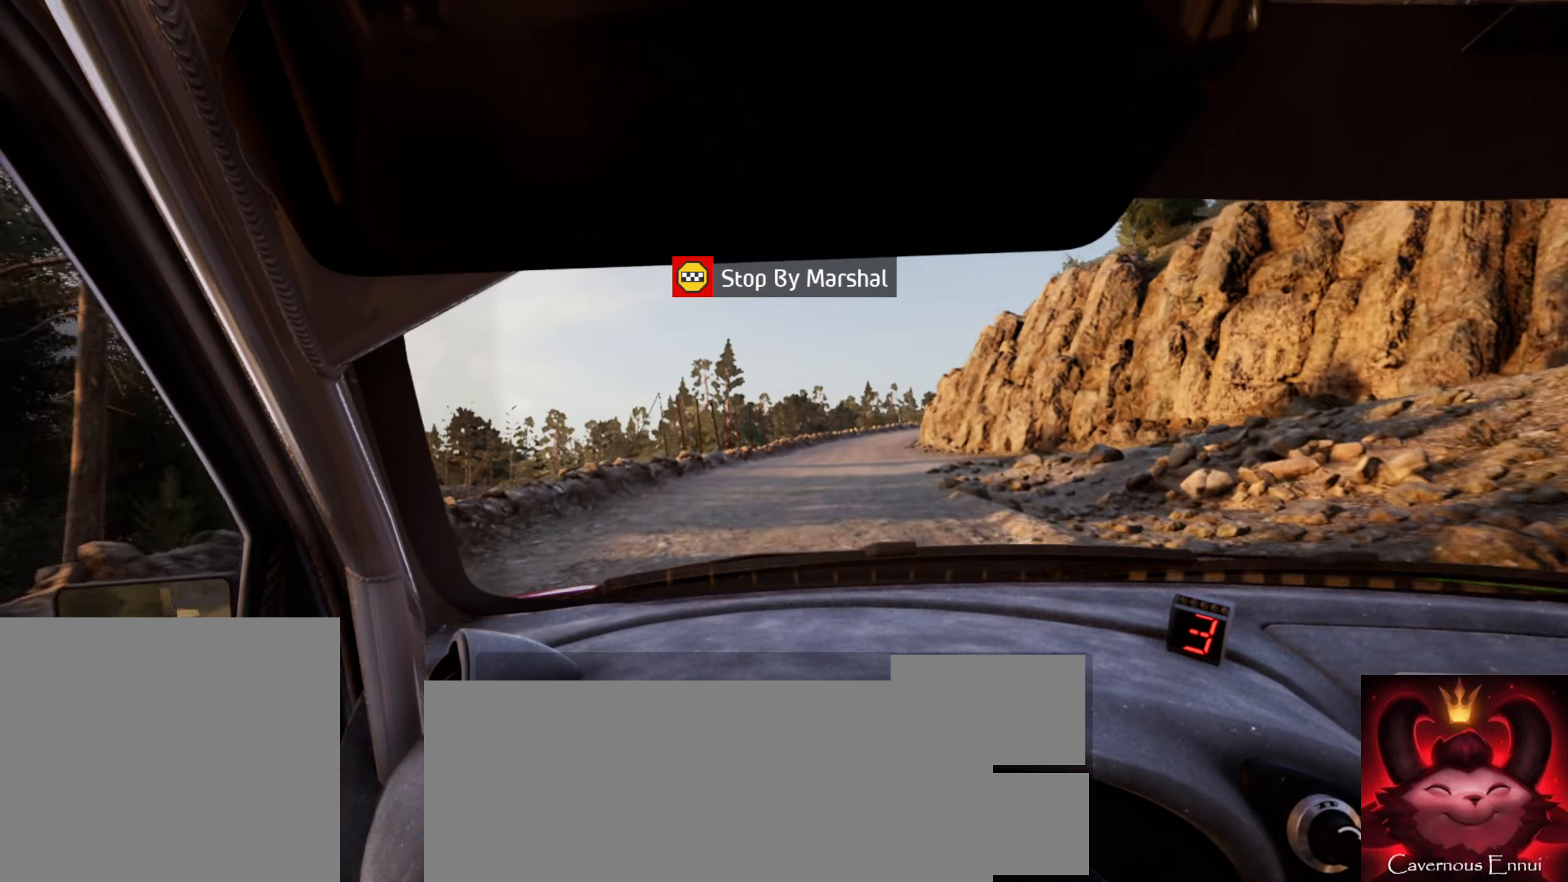
{"buttons": [], "left_stick": "center", "right_stick": "up", "events": [[133, "left_stick", "center"]]}
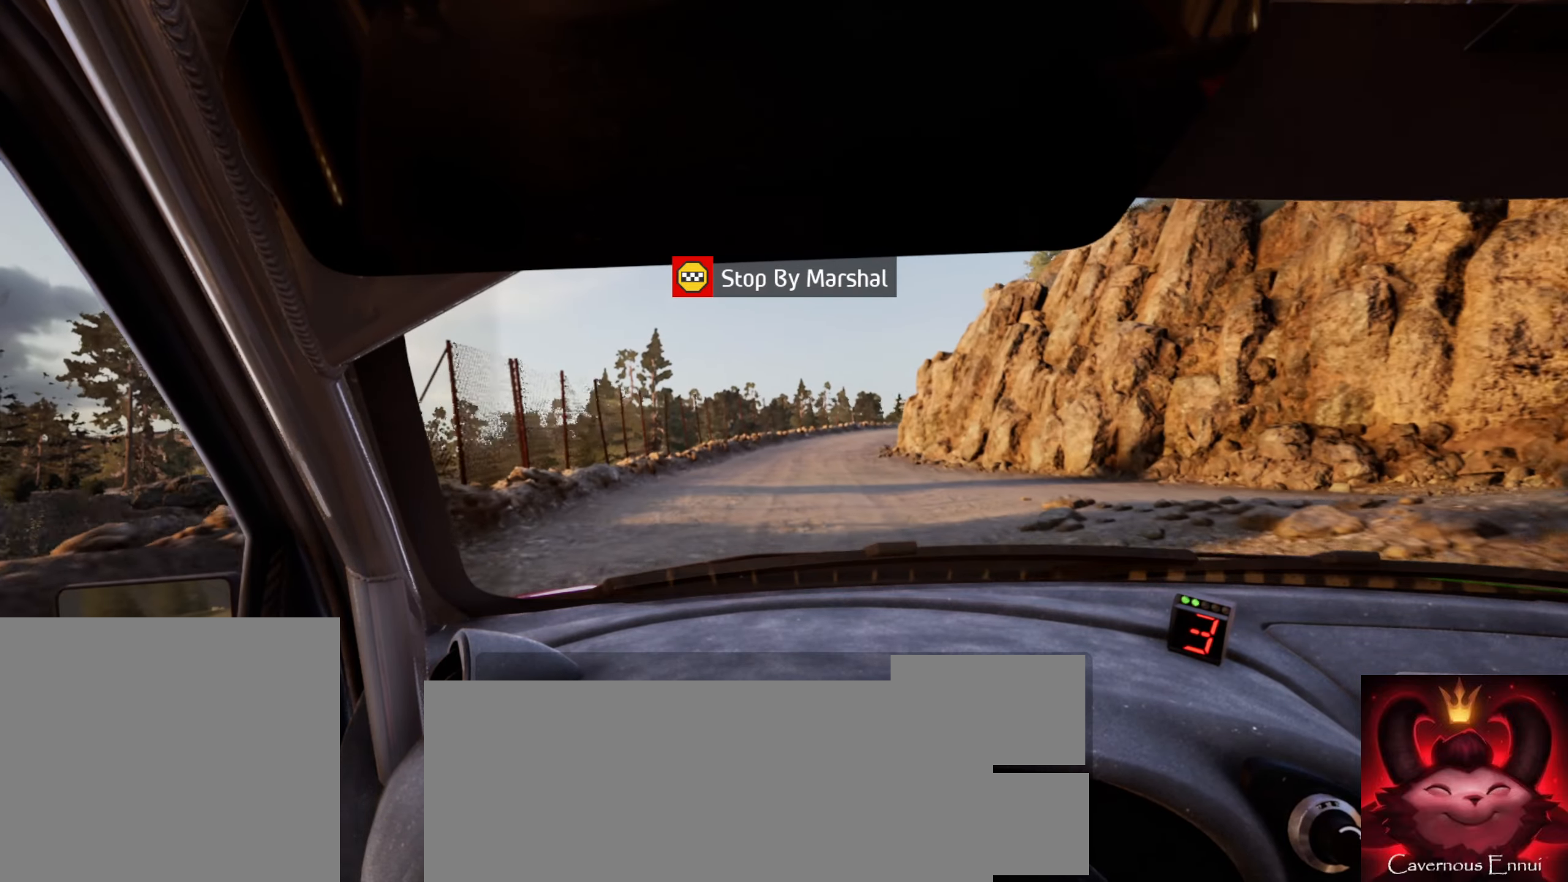
{"buttons": [], "left_stick": "center", "right_stick": "up", "events": [[267, "left_stick", "right"], [450, "left_stick", "center"]]}
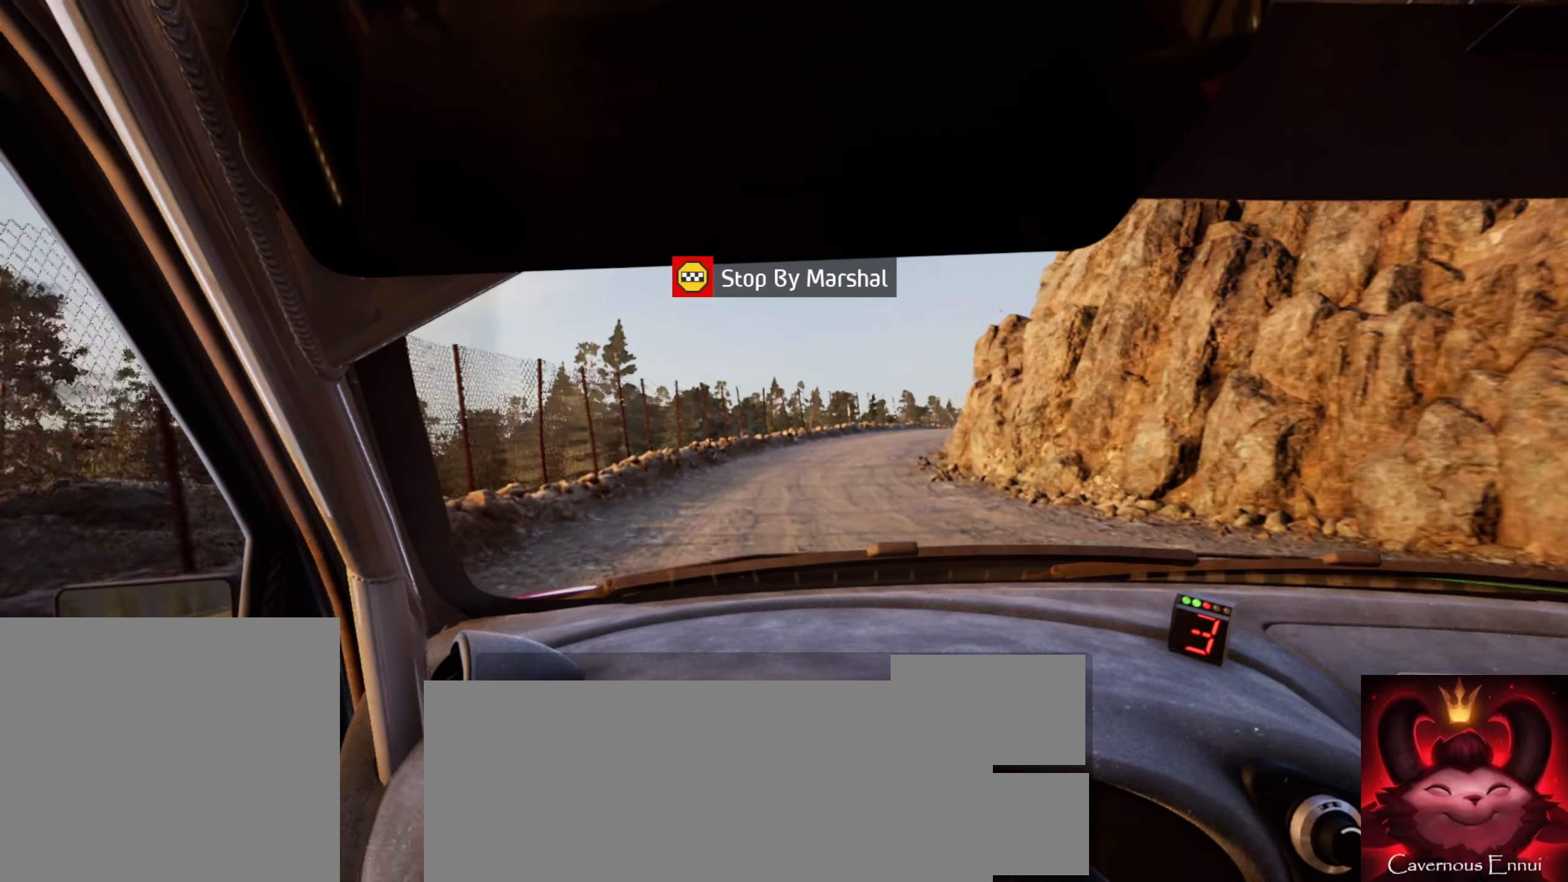
{"buttons": [], "left_stick": "right", "right_stick": "up", "events": [[33, "R1", "down"], [83, "R1", "up"], [167, "left_stick", "right"]]}
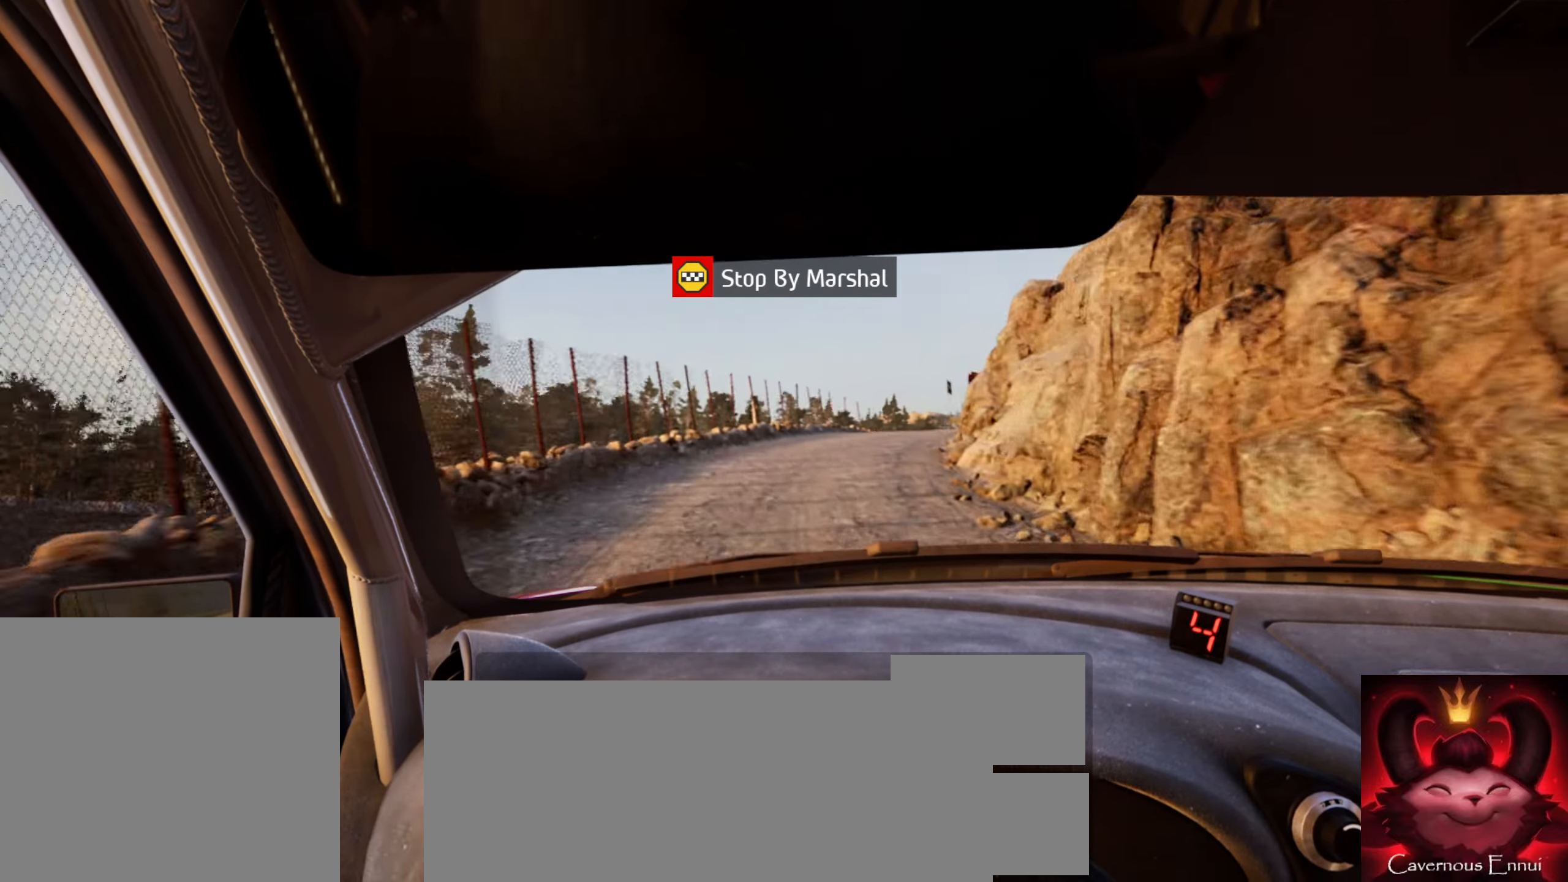
{"buttons": [], "left_stick": "center", "right_stick": "up", "events": [[83, "left_stick", "center"], [250, "left_stick", "right"], [450, "left_stick", "center"]]}
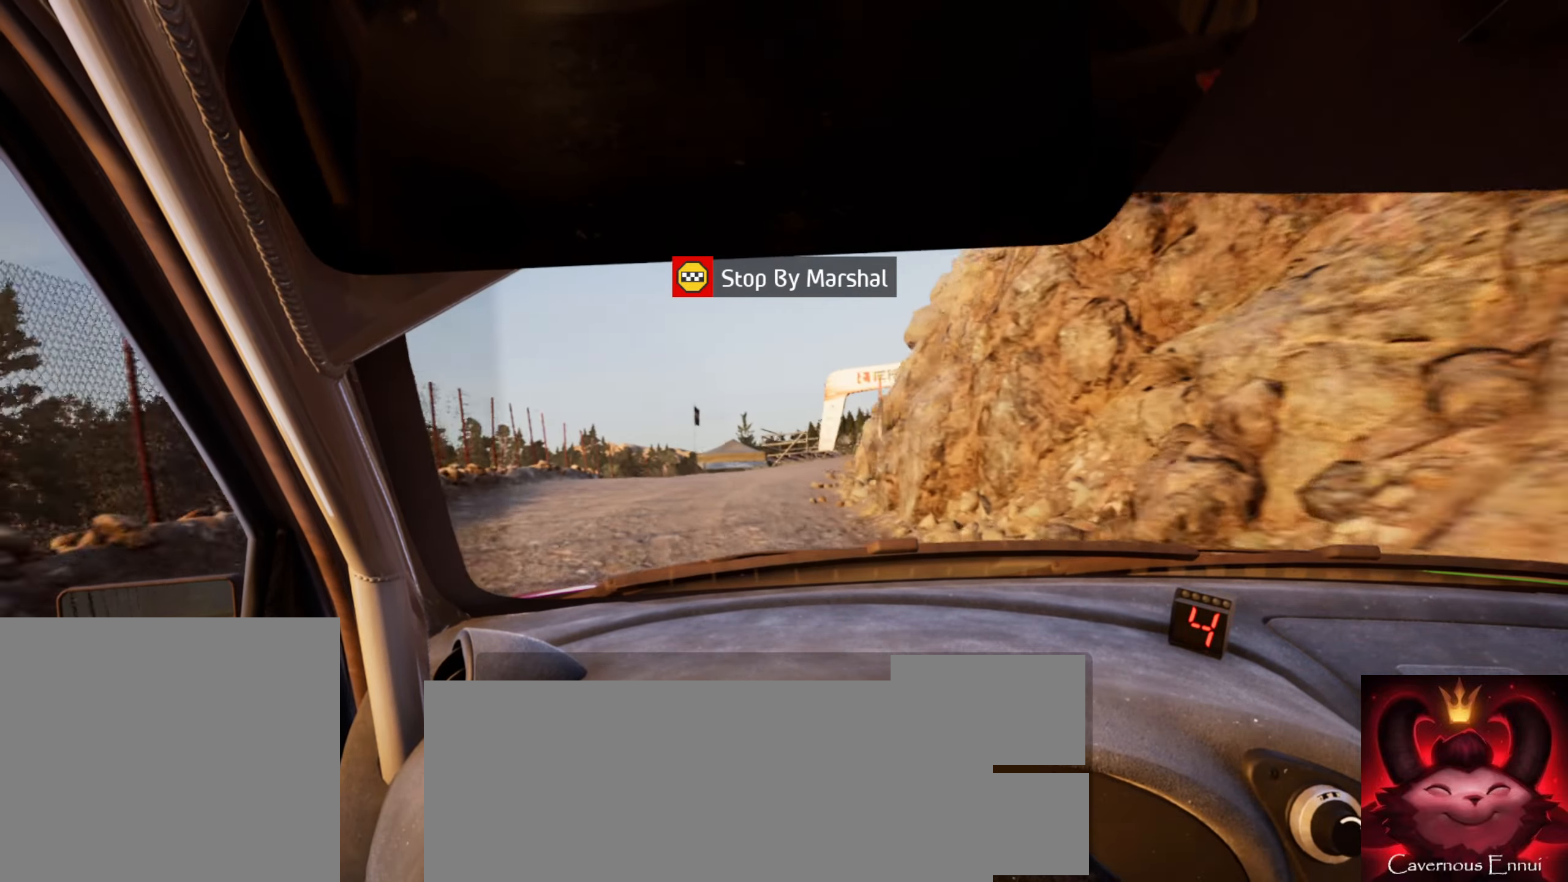
{"buttons": [], "left_stick": "right", "right_stick": "center", "events": [[50, "left_stick", "right"], [100, "L2", "down"], [100, "right_stick", "center"], [183, "L2", "up"]]}
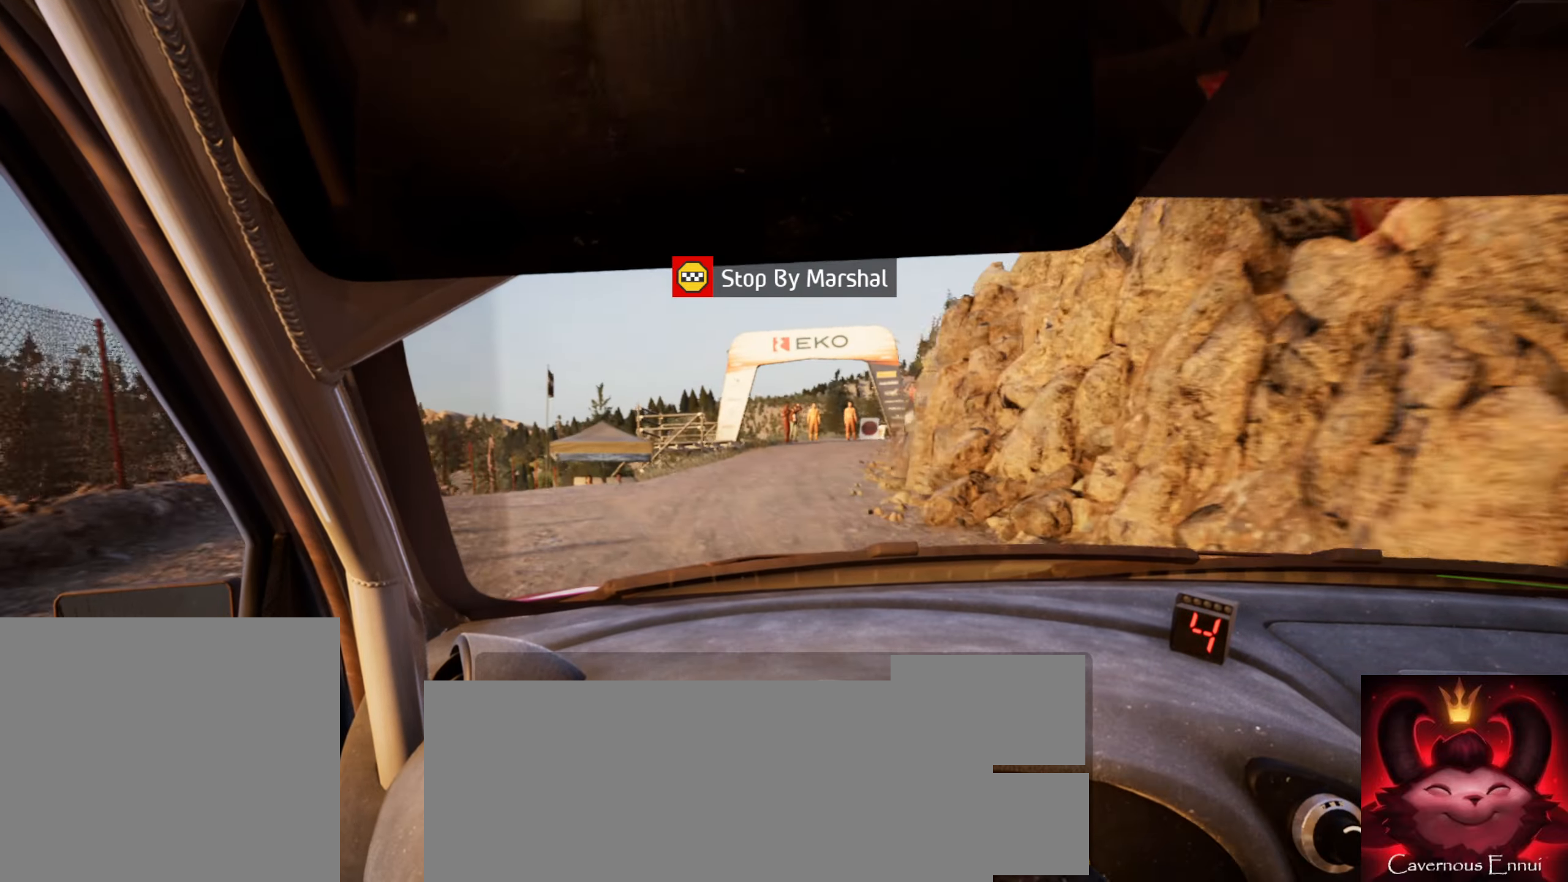
{"buttons": [], "left_stick": "left", "right_stick": "up", "events": [[17, "L1", "down"], [100, "L1", "up"], [250, "left_stick", "center"], [250, "right_stick", "up"], [383, "left_stick", "left"]]}
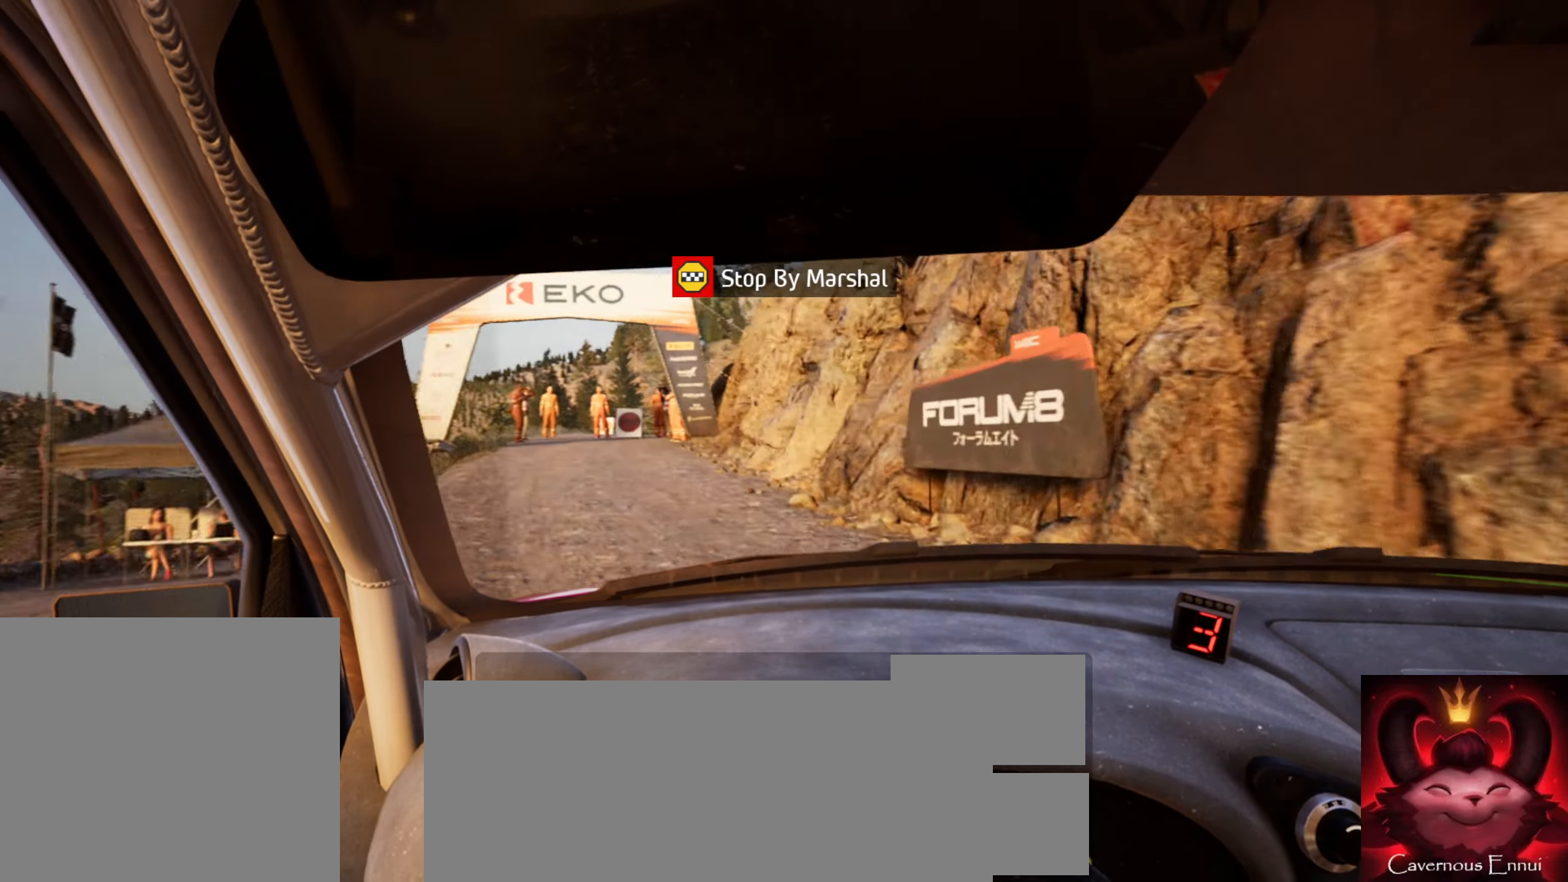
{"buttons": [], "left_stick": "center", "right_stick": "up", "events": [[467, "left_stick", "center"]]}
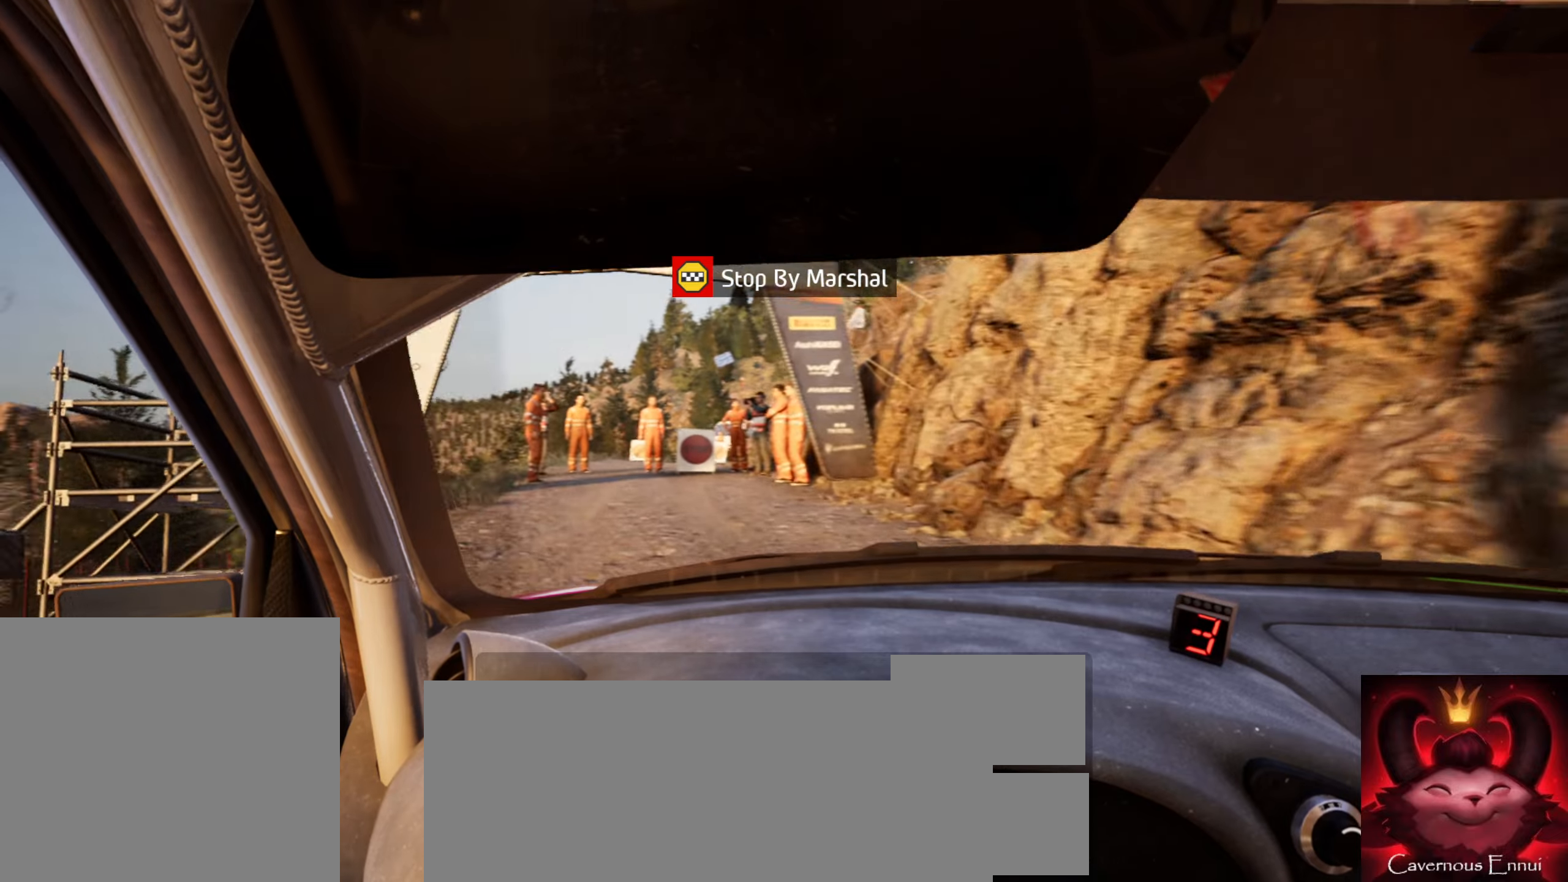
{"buttons": [], "left_stick": "right", "right_stick": "up", "events": [[150, "left_stick", "right"]]}
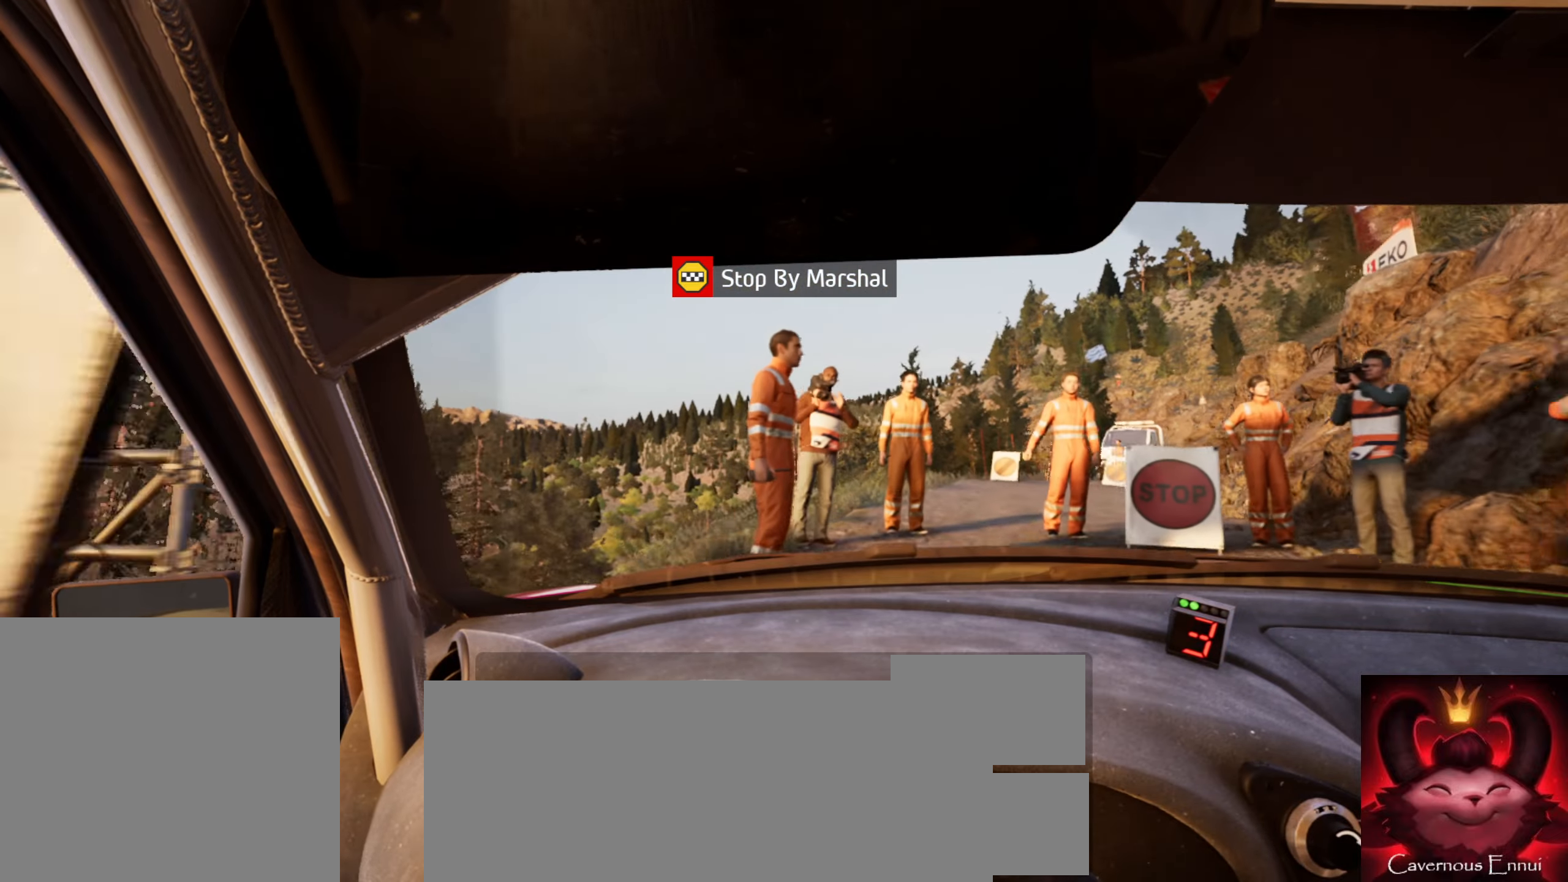
{"buttons": [], "left_stick": "center", "right_stick": "center", "events": [[234, "left_stick", "center"], [367, "right_stick", "center"]]}